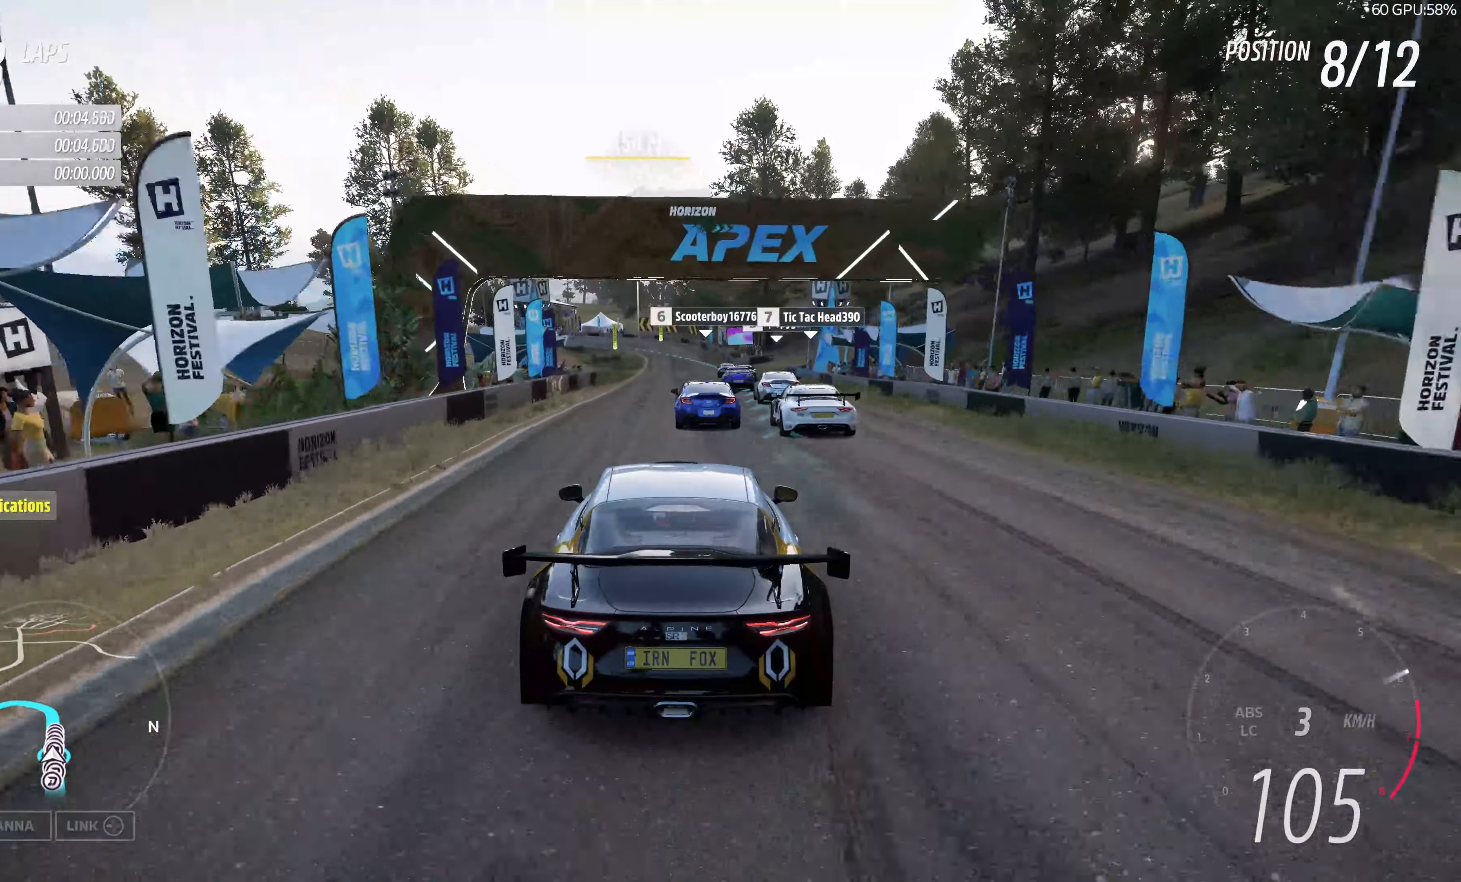
Gameplay with a controller (PlayStation layout); each line is a JSON object with the inputs held at the frame after it. "events" lists button and stick changes between this image and that frame as [ms after this image, input, new state], when the widget could be followed in between.
{"buttons": ["R2"], "left_stick": "up", "right_stick": "center", "events": []}
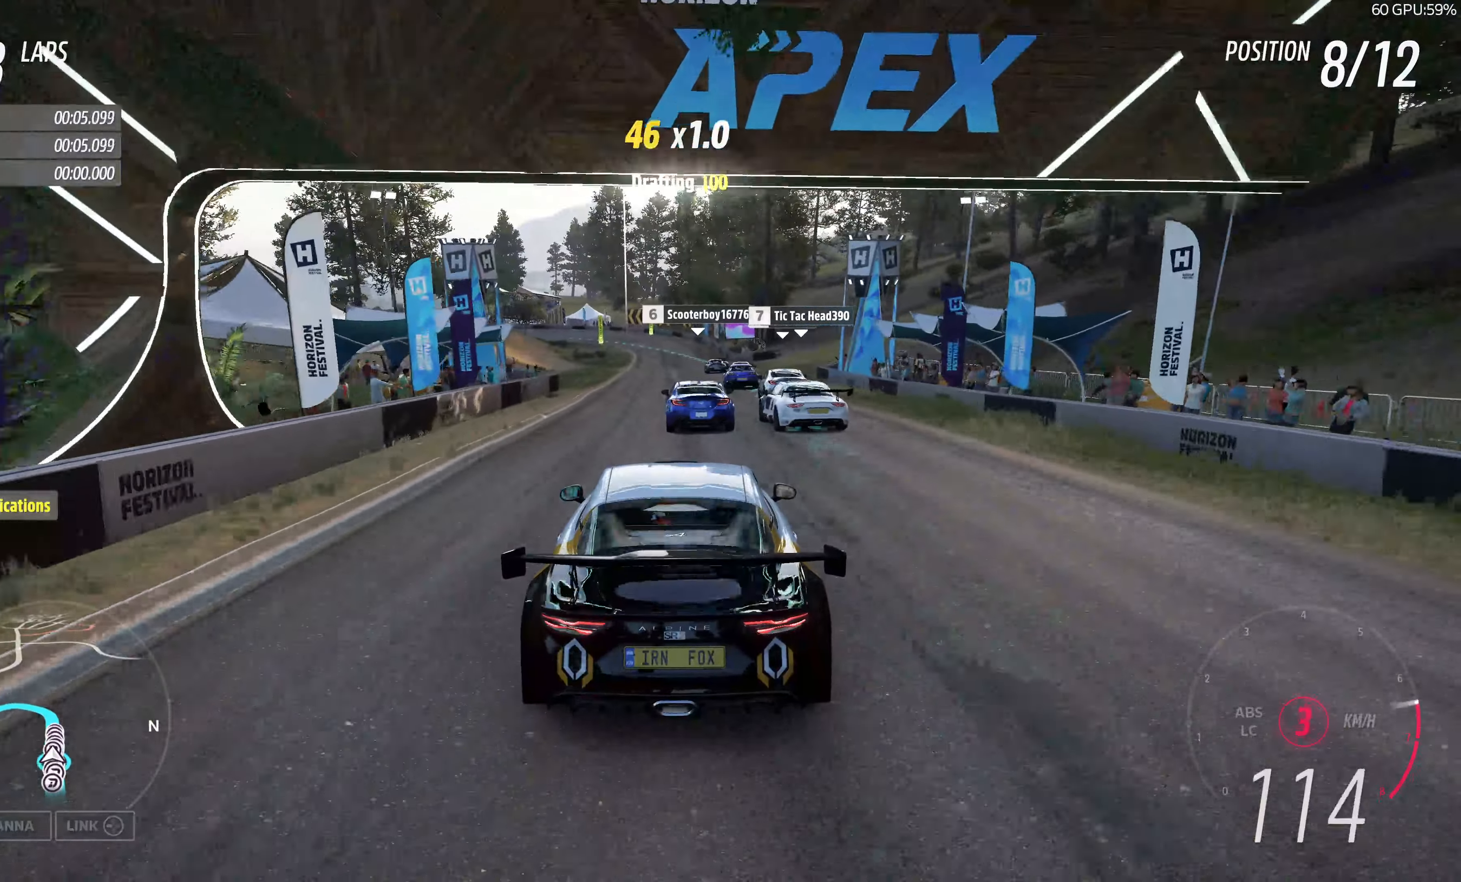
{"buttons": ["R2"], "left_stick": "up", "right_stick": "center", "events": []}
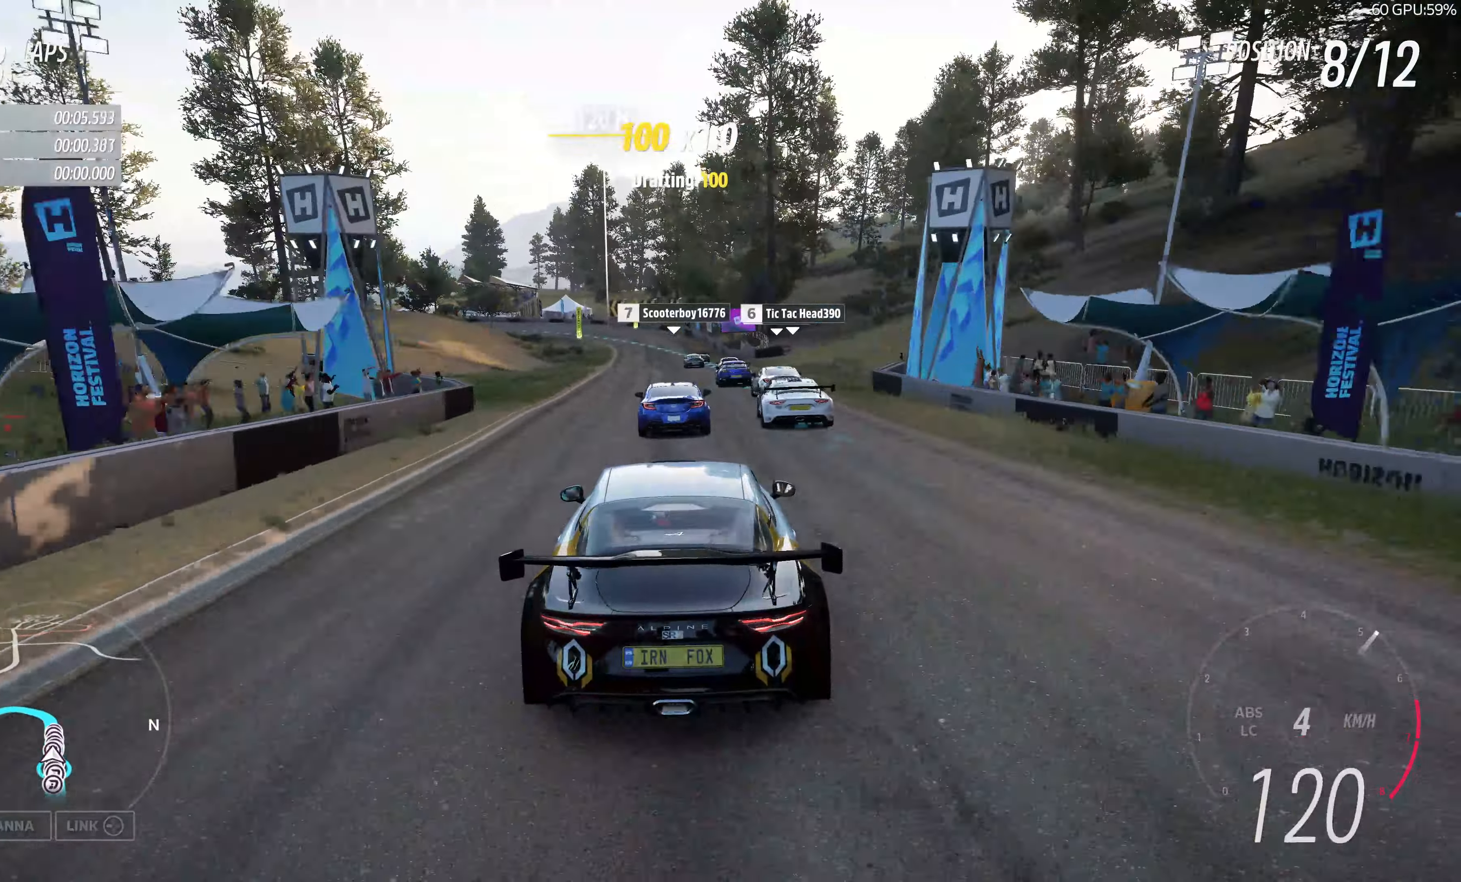
{"buttons": ["R2"], "left_stick": "up", "right_stick": "center", "events": []}
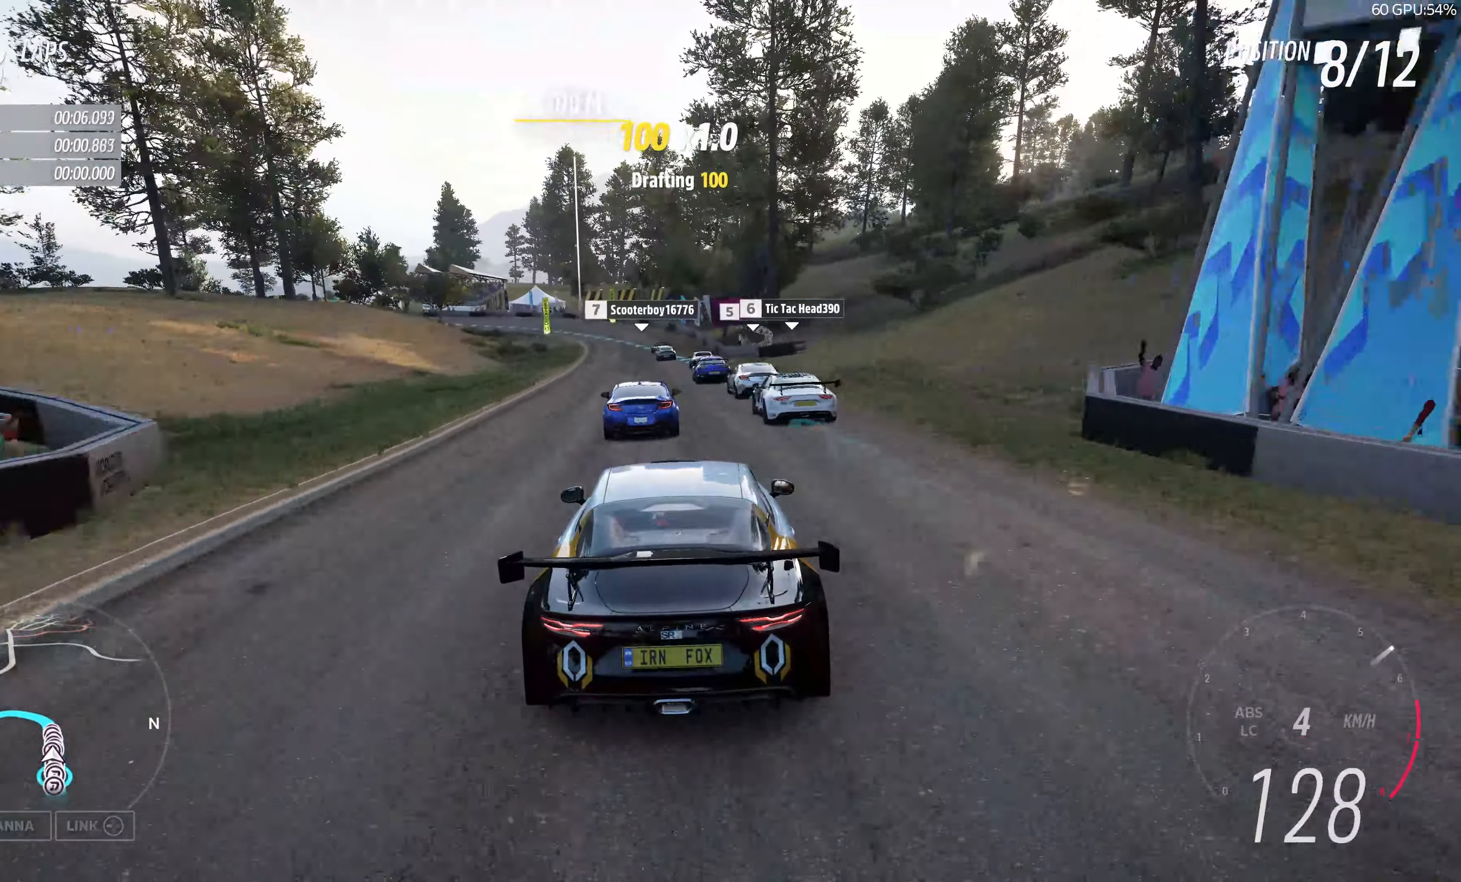
{"buttons": ["R2"], "left_stick": "up", "right_stick": "center", "events": []}
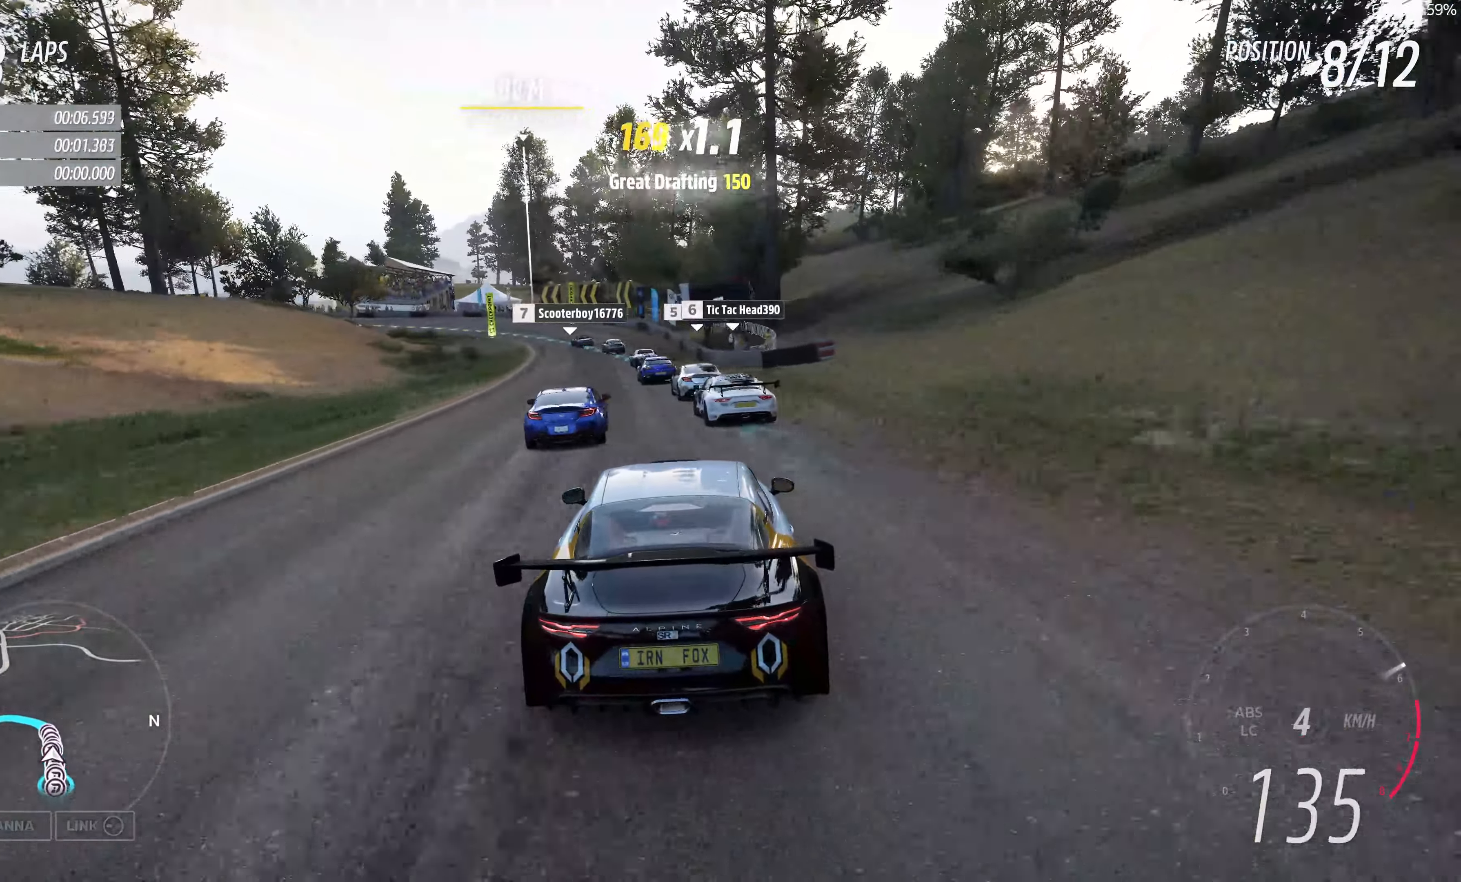
{"buttons": ["R2"], "left_stick": "up", "right_stick": "center", "events": []}
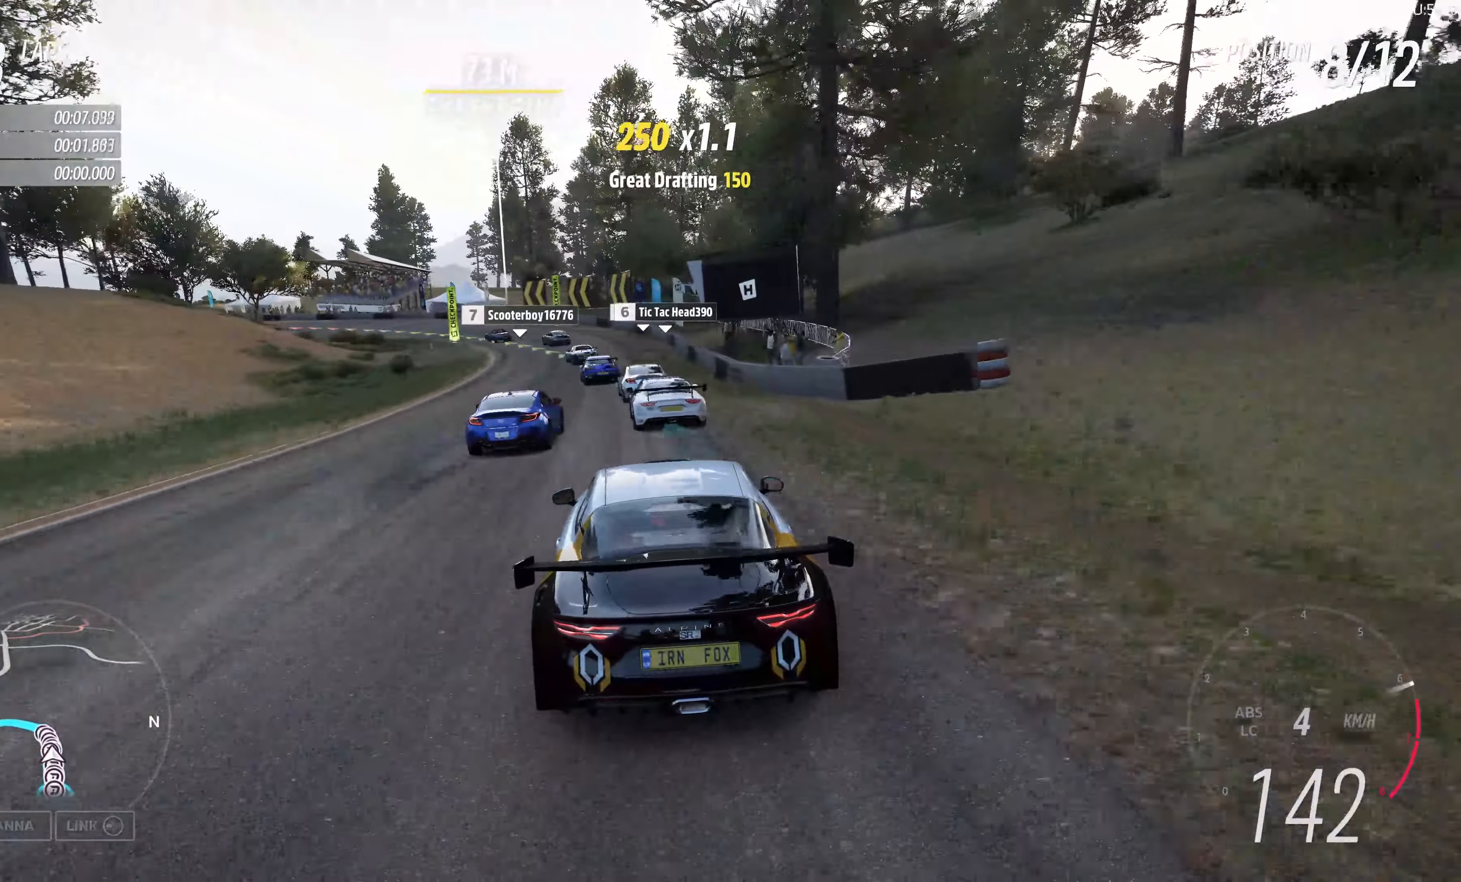
{"buttons": ["R2"], "left_stick": "up", "right_stick": "center", "events": []}
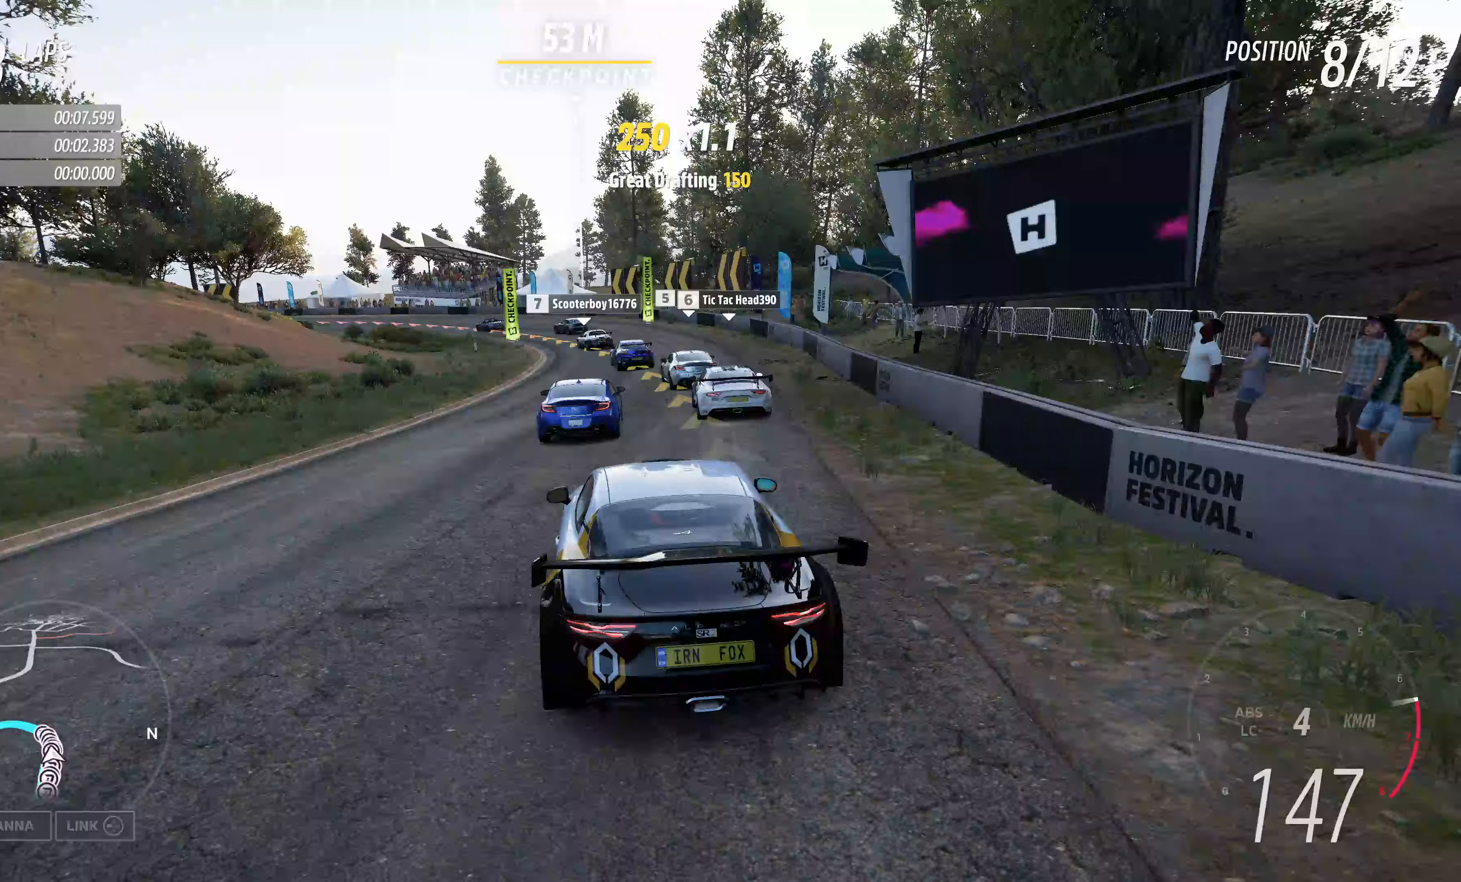
{"buttons": ["R2"], "left_stick": "up-left", "right_stick": "center", "events": [[317, "left_stick", "up-left"]]}
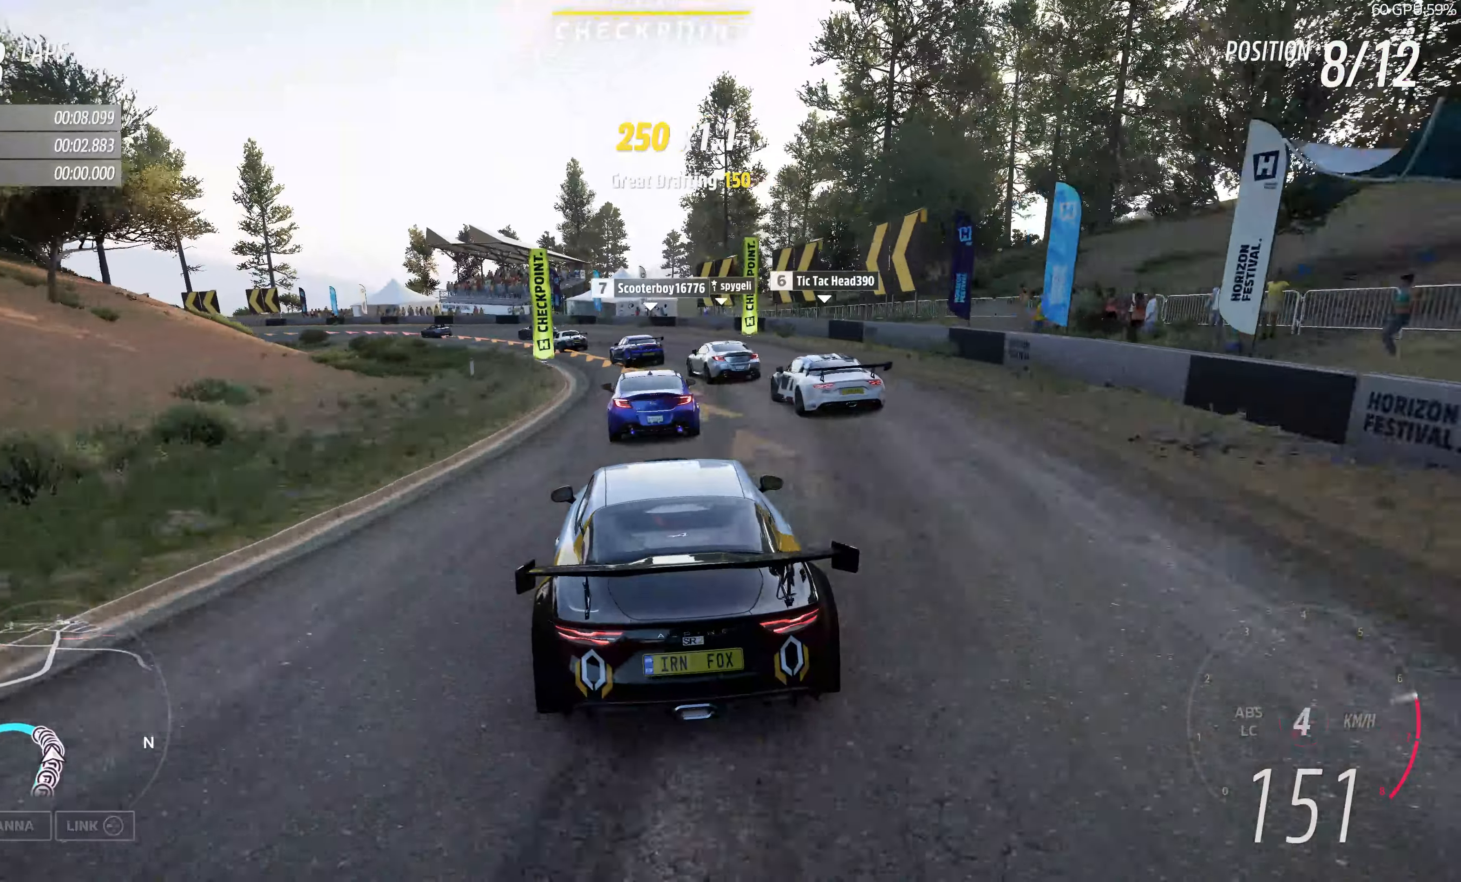
{"buttons": [], "left_stick": "up-left", "right_stick": "center", "events": [[83, "R2", "up"]]}
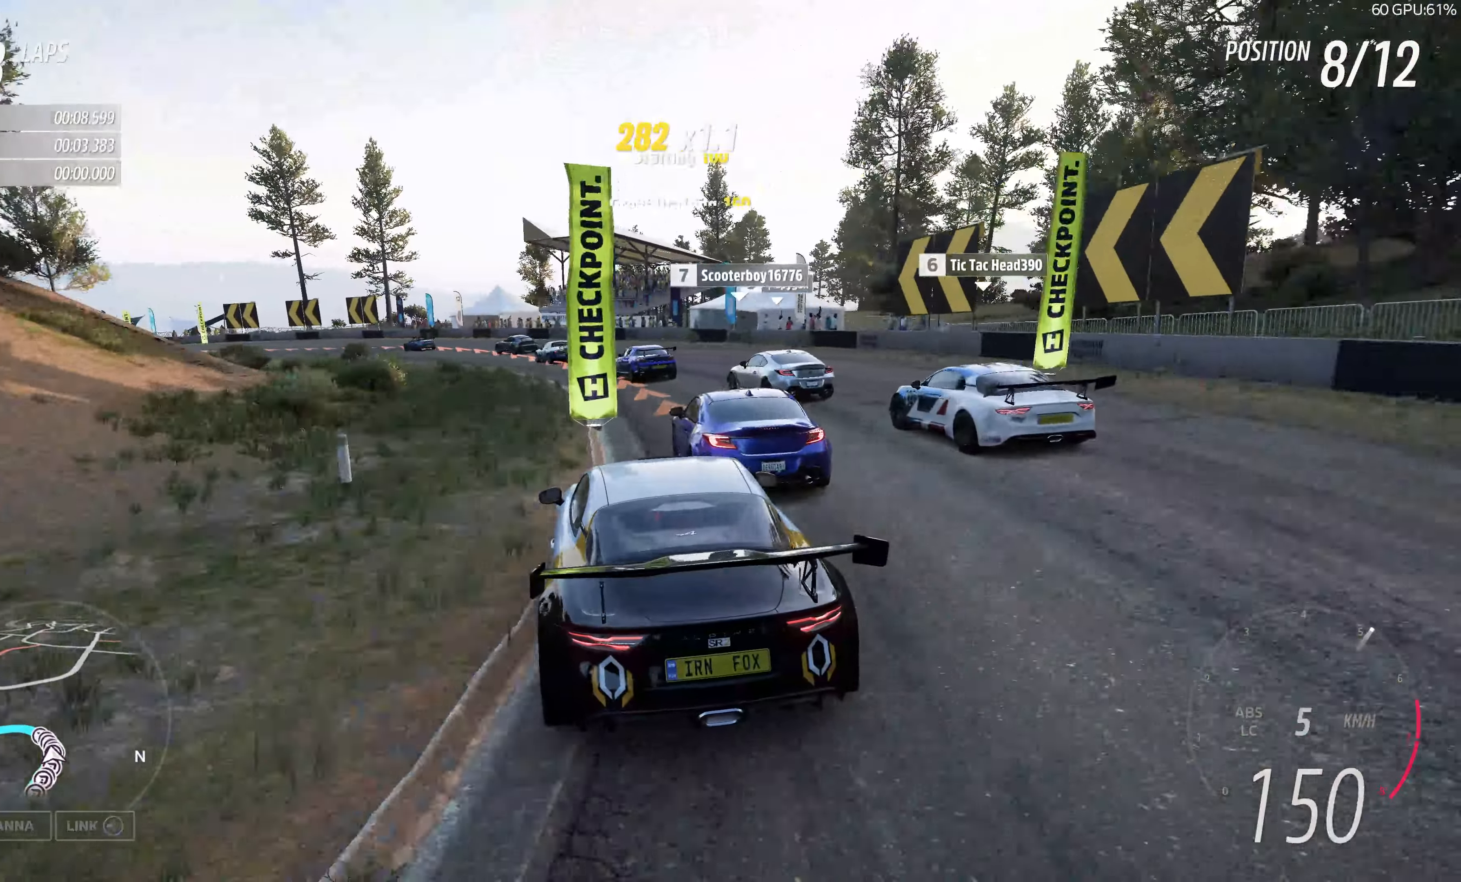
{"buttons": ["R2"], "left_stick": "up-left", "right_stick": "center", "events": [[350, "R2", "down"]]}
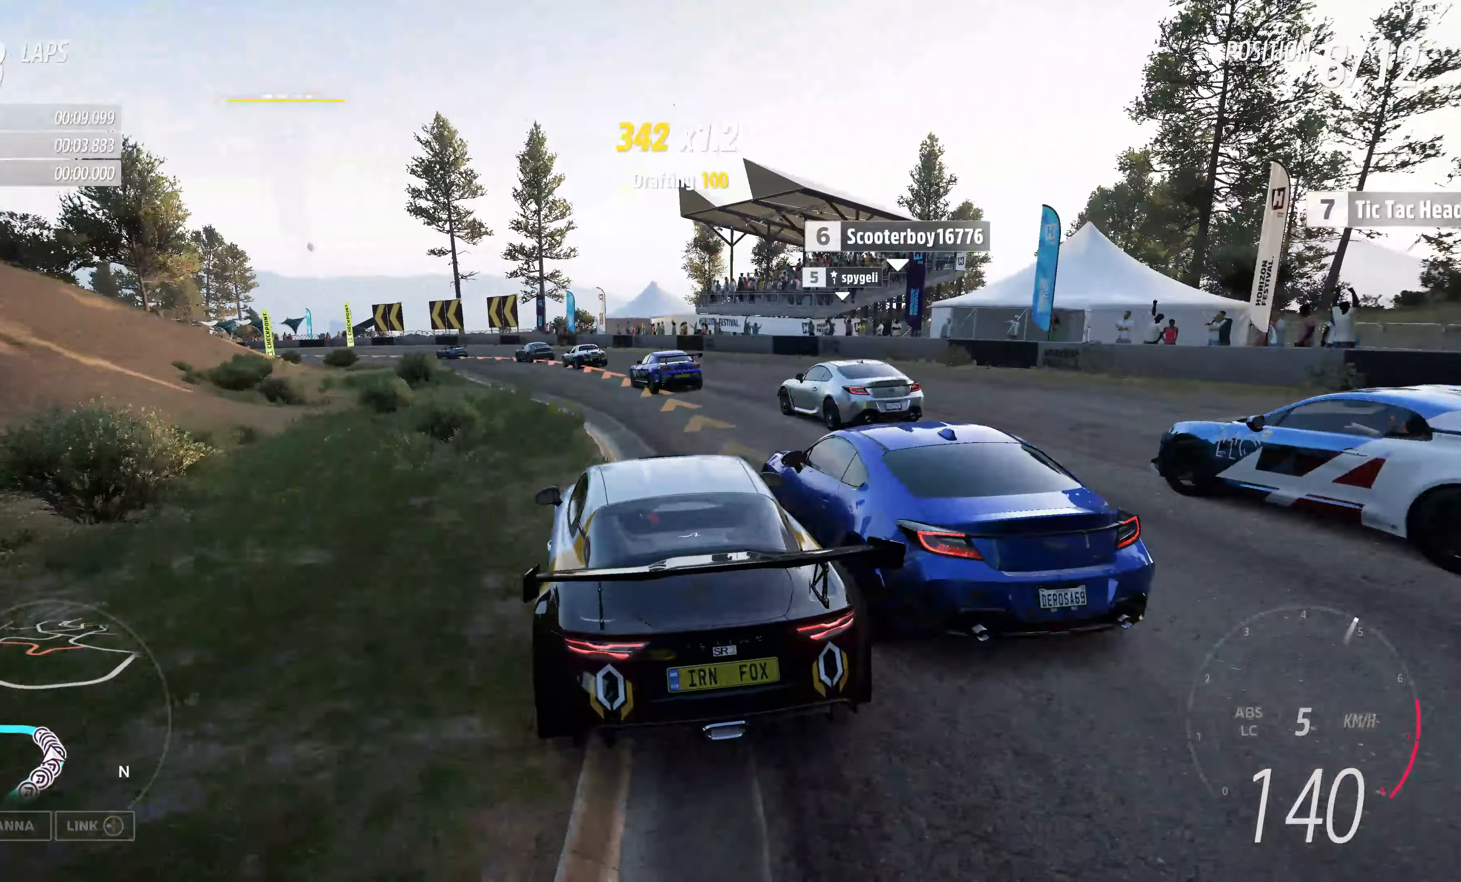
{"buttons": ["R2"], "left_stick": "up-left", "right_stick": "center", "events": []}
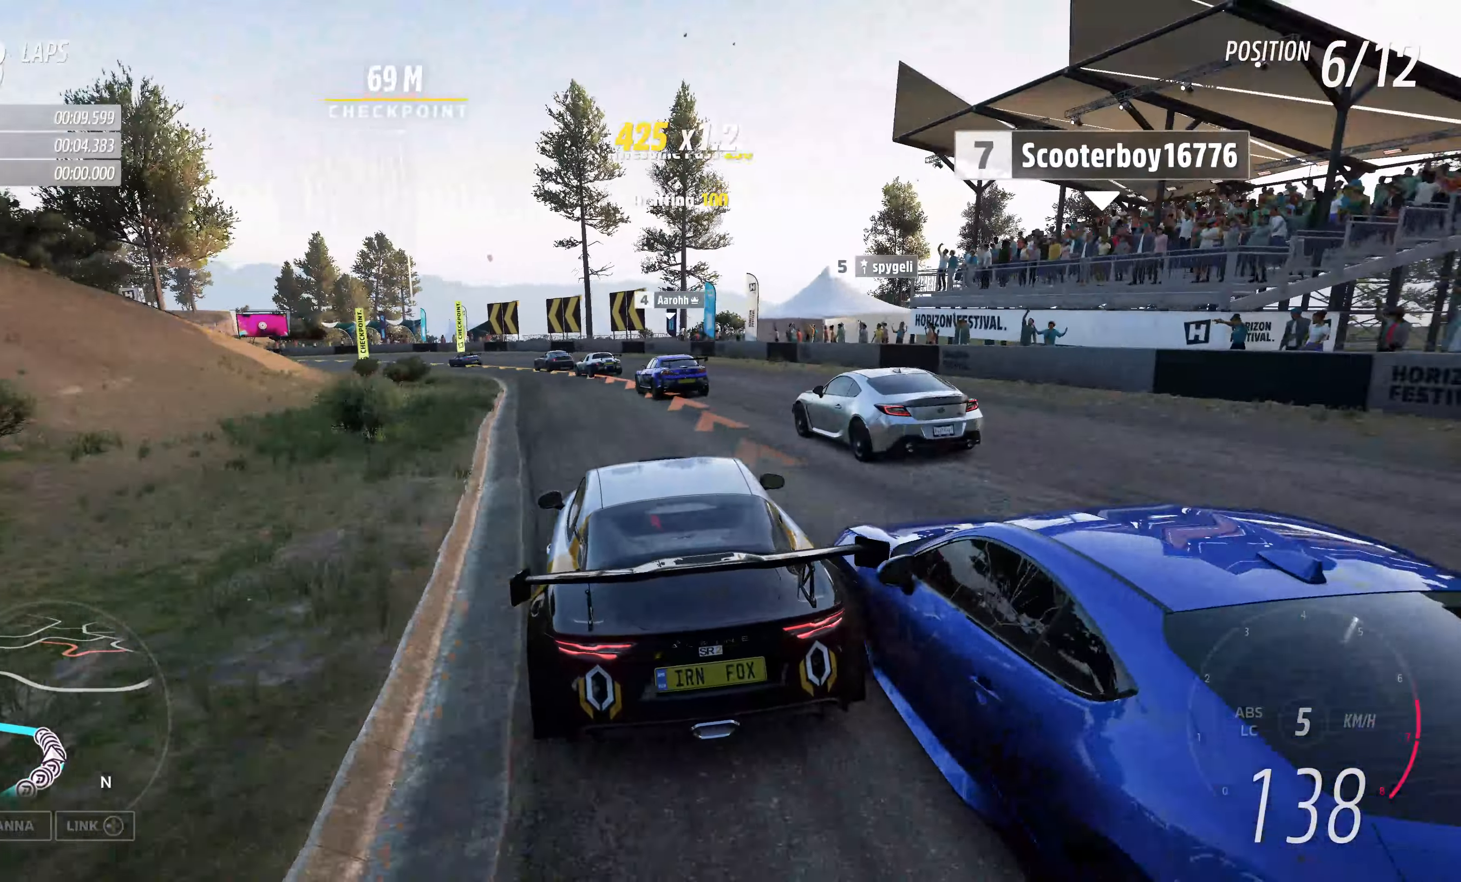
{"buttons": ["R2"], "left_stick": "up-left", "right_stick": "center", "events": [[67, "R2", "up"], [383, "R2", "down"]]}
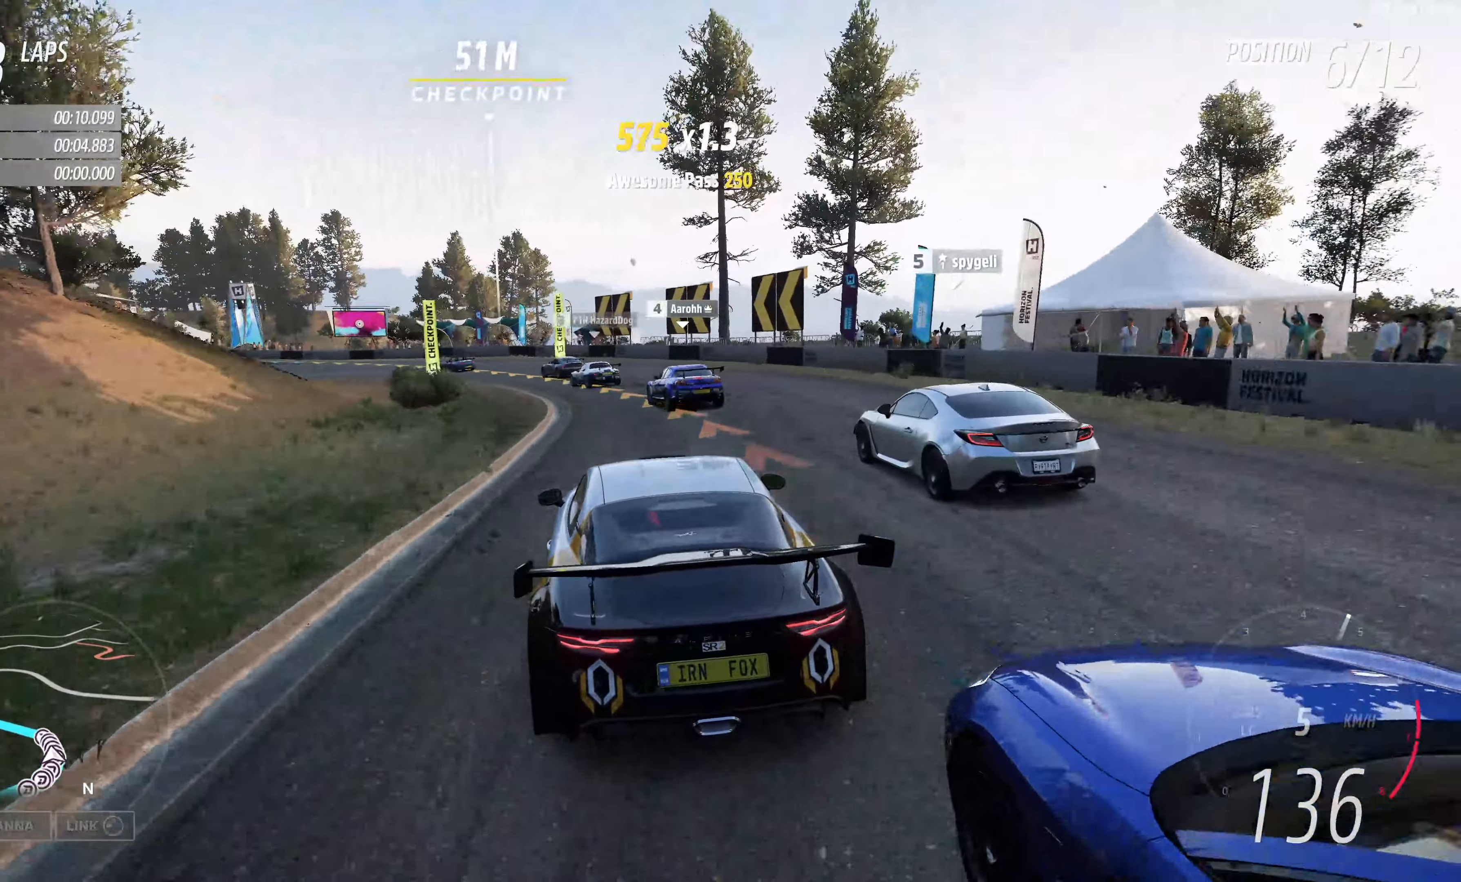
{"buttons": [], "left_stick": "up-left", "right_stick": "center", "events": [[200, "R2", "up"]]}
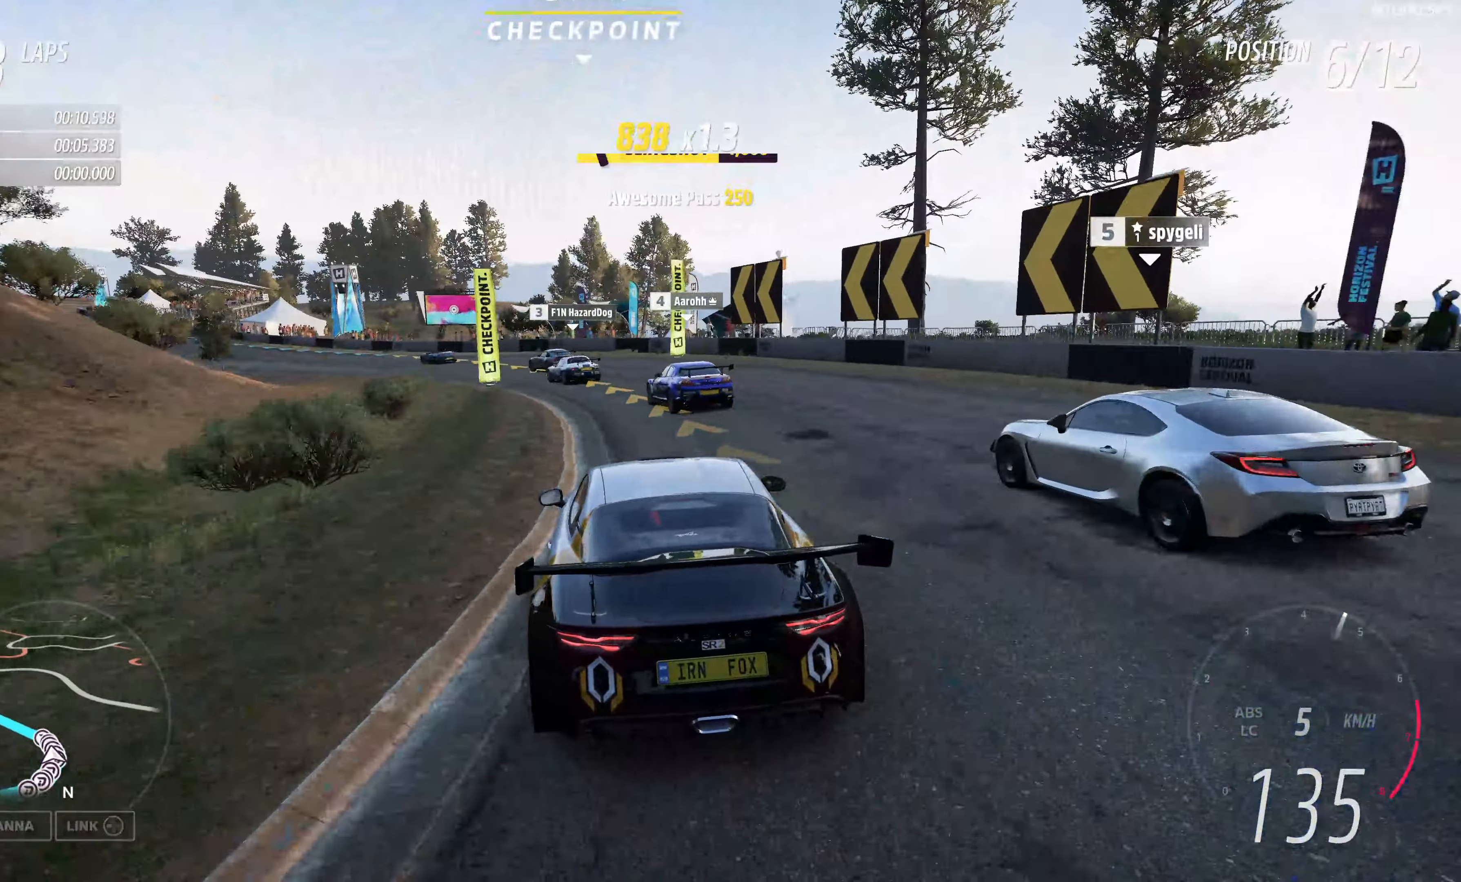
{"buttons": ["R2"], "left_stick": "up-left", "right_stick": "center", "events": [[450, "R2", "down"]]}
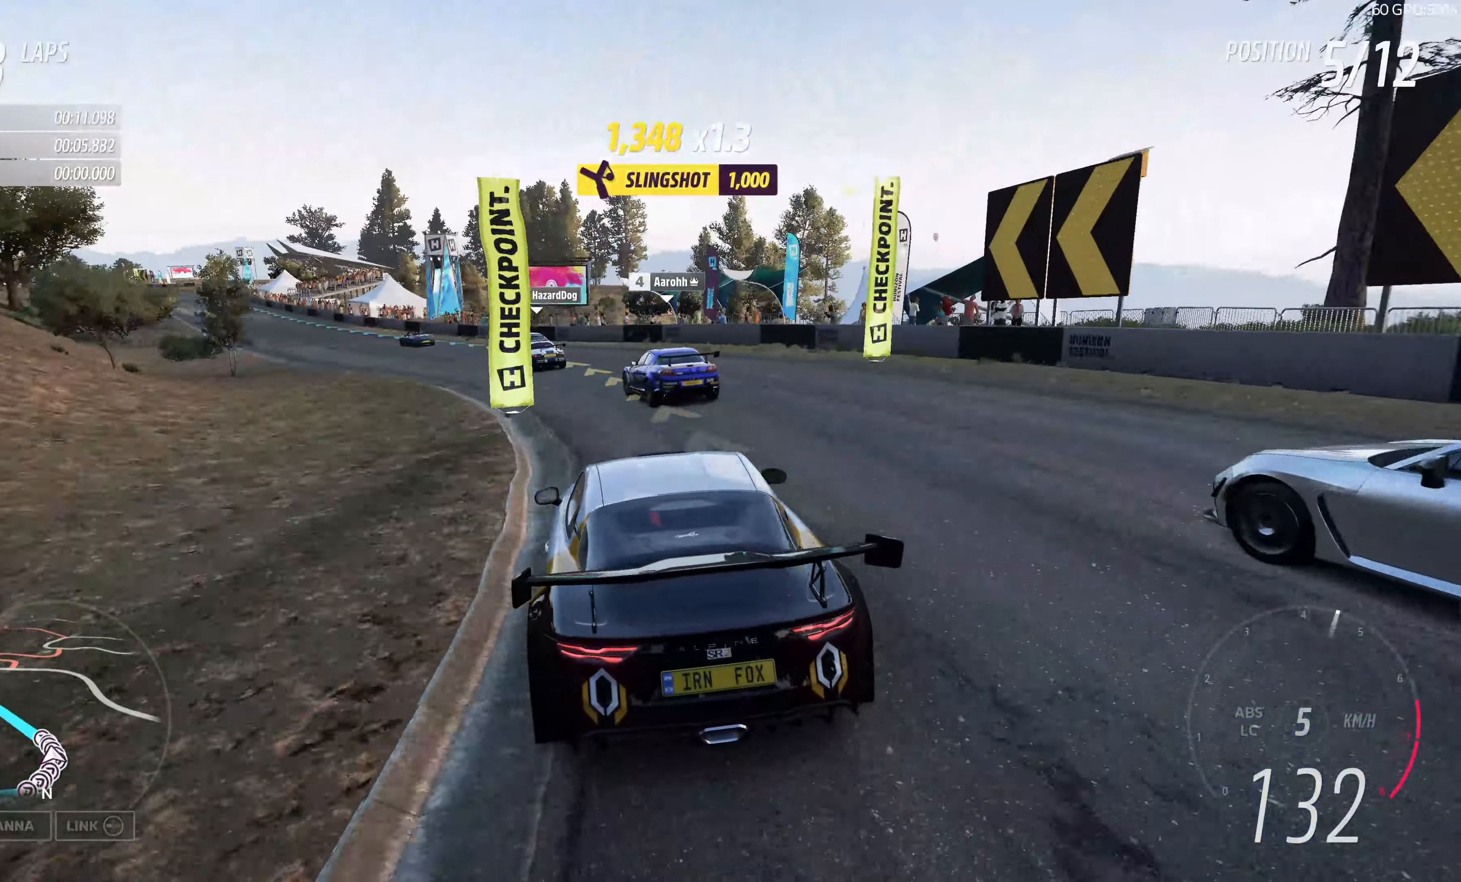
{"buttons": ["R2"], "left_stick": "up-left", "right_stick": "center", "events": []}
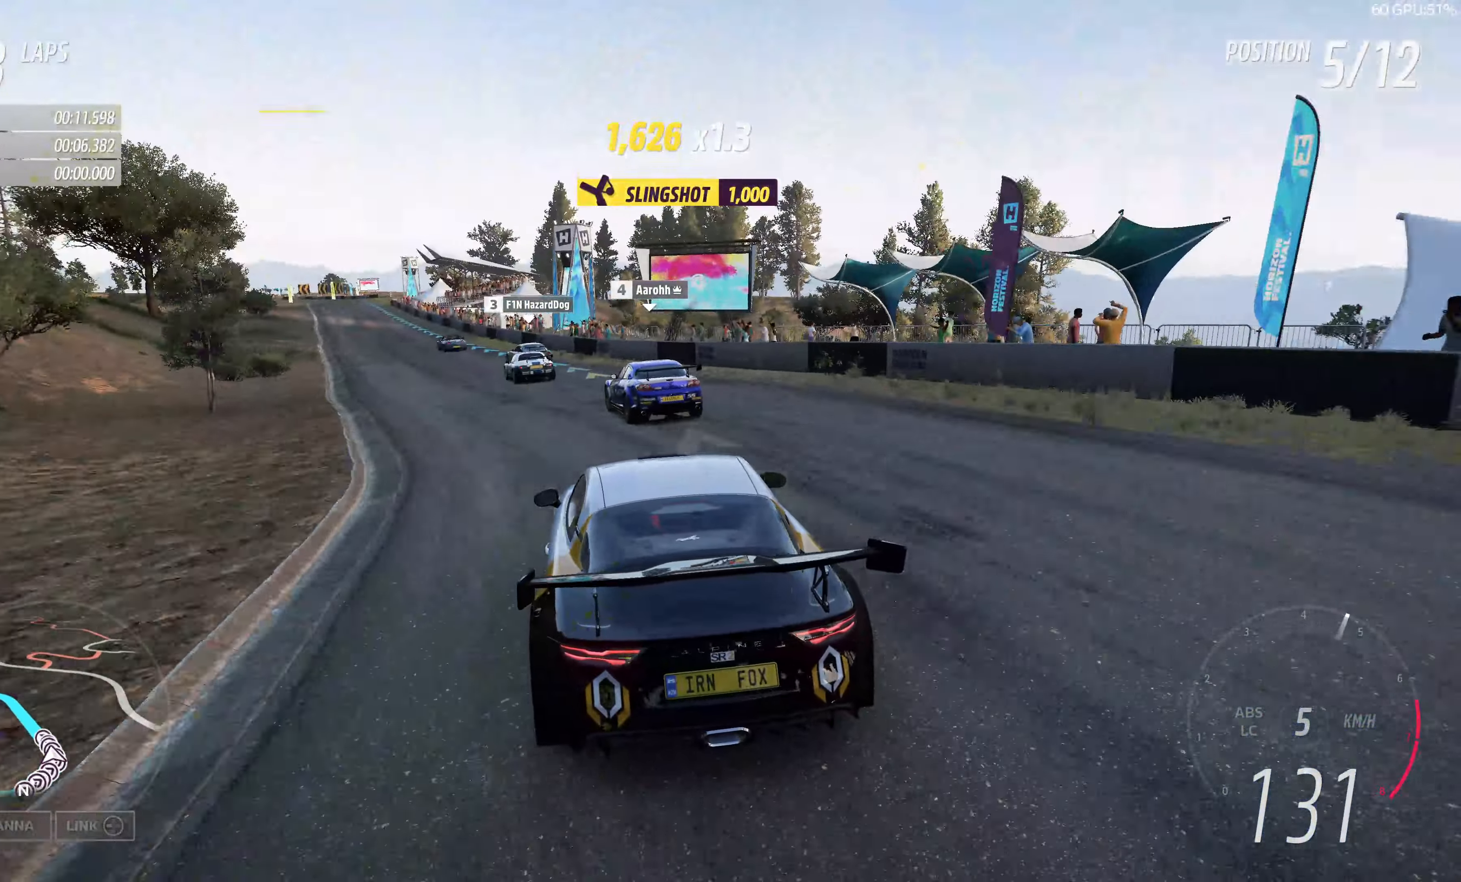
{"buttons": ["R2"], "left_stick": "up-left", "right_stick": "center", "events": []}
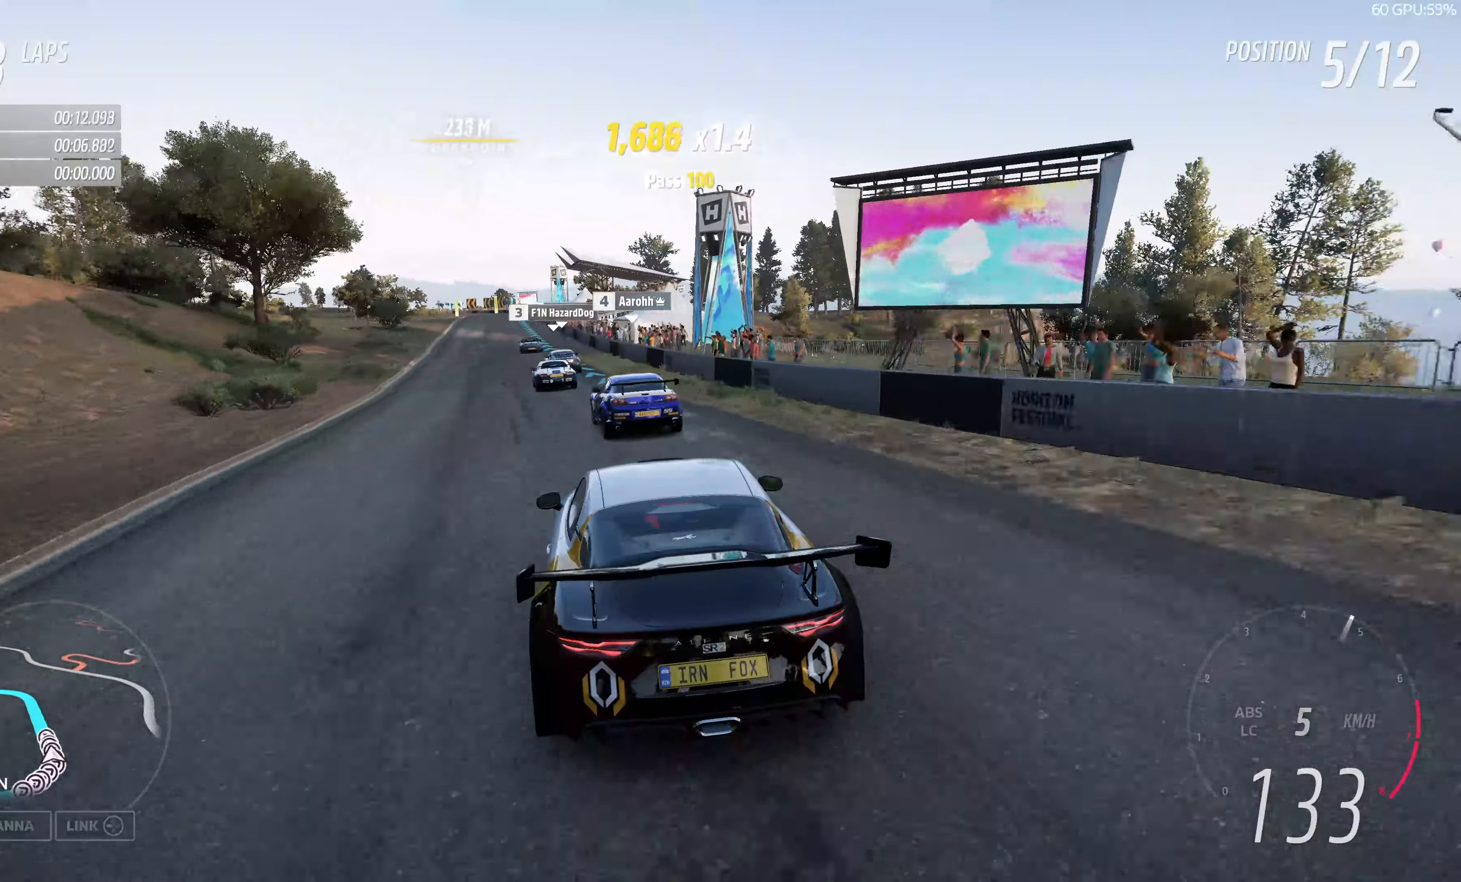
{"buttons": ["R2"], "left_stick": "up", "right_stick": "center", "events": [[234, "left_stick", "up"]]}
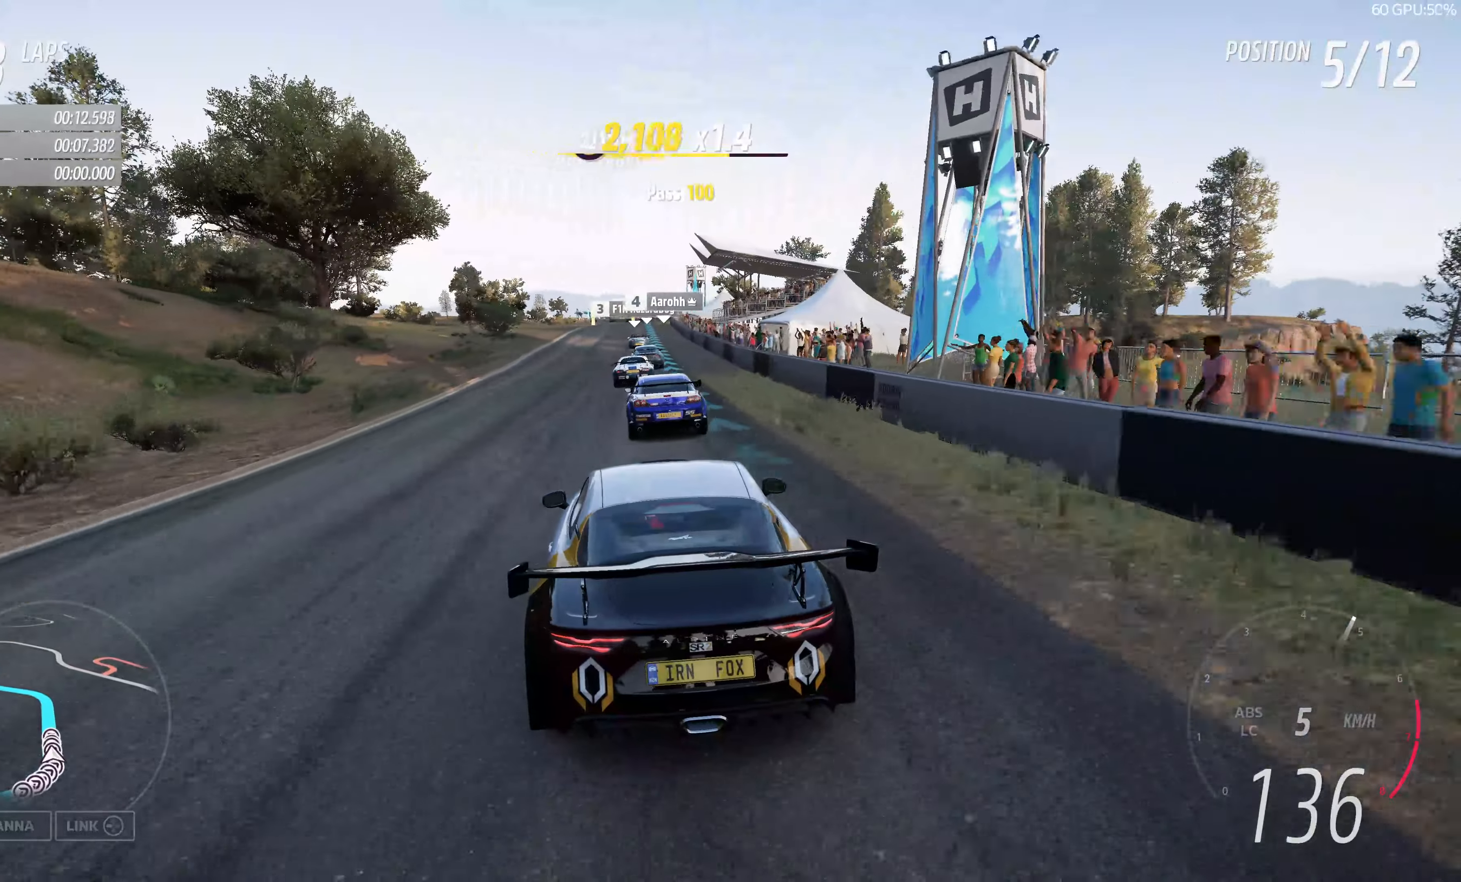
{"buttons": ["R2"], "left_stick": "center", "right_stick": "center", "events": [[484, "left_stick", "center"]]}
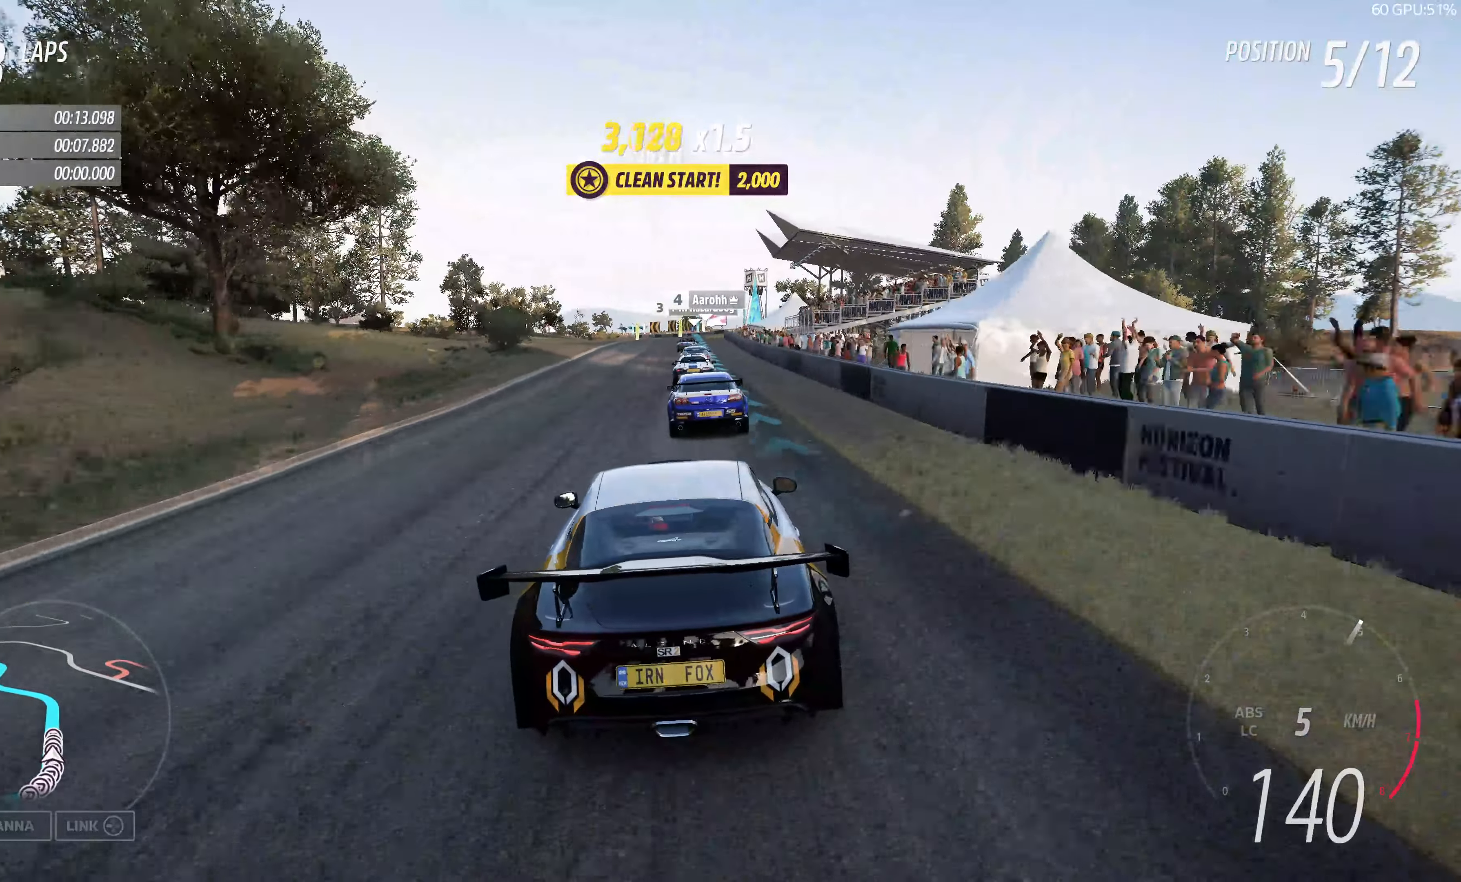
{"buttons": ["R2"], "left_stick": "up", "right_stick": "center", "events": [[450, "left_stick", "up"]]}
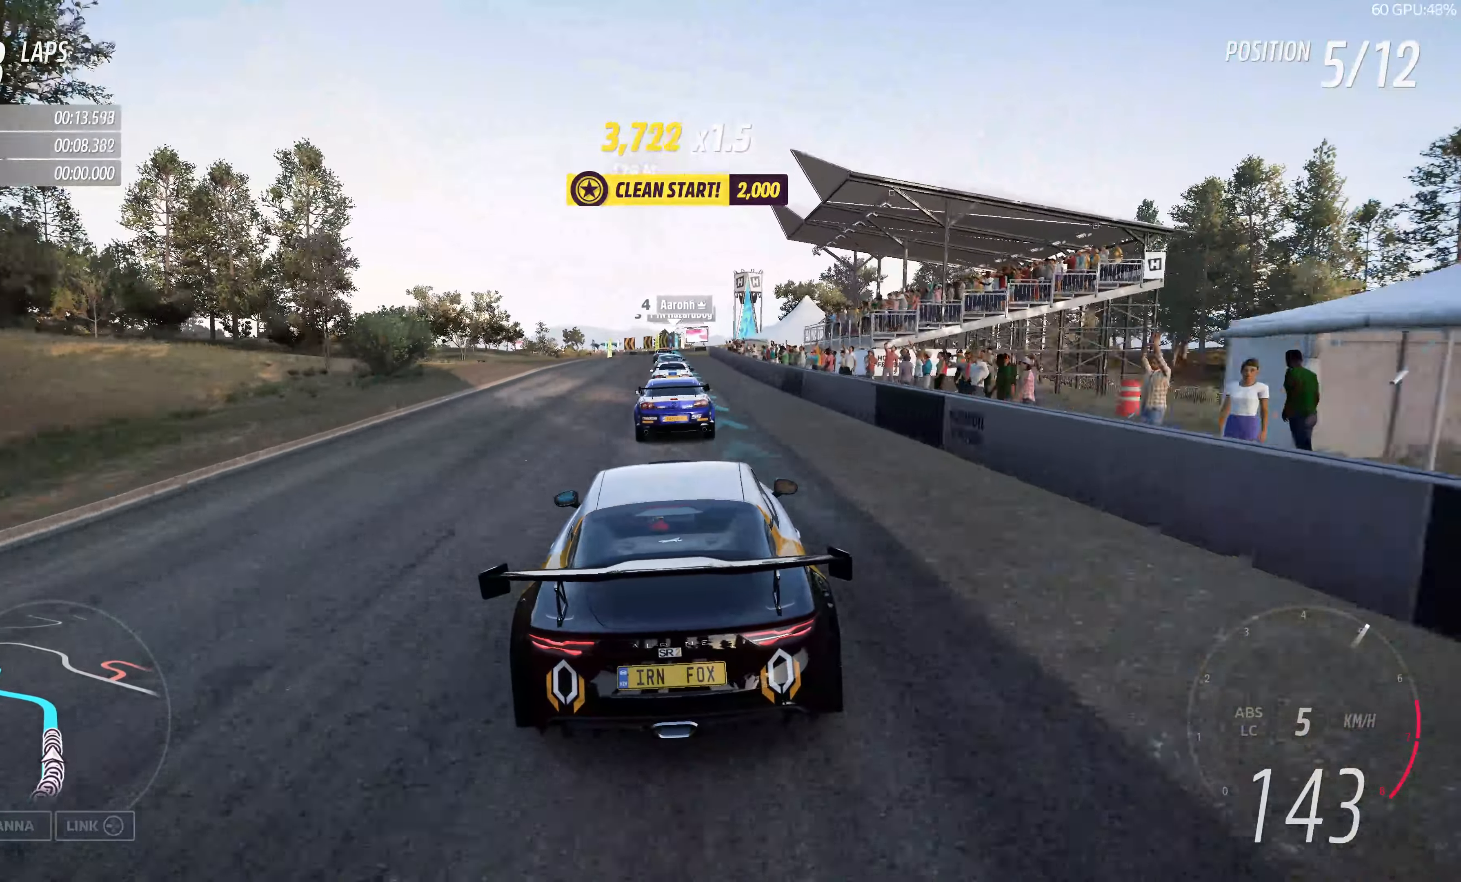
{"buttons": ["R2"], "left_stick": "up", "right_stick": "center", "events": []}
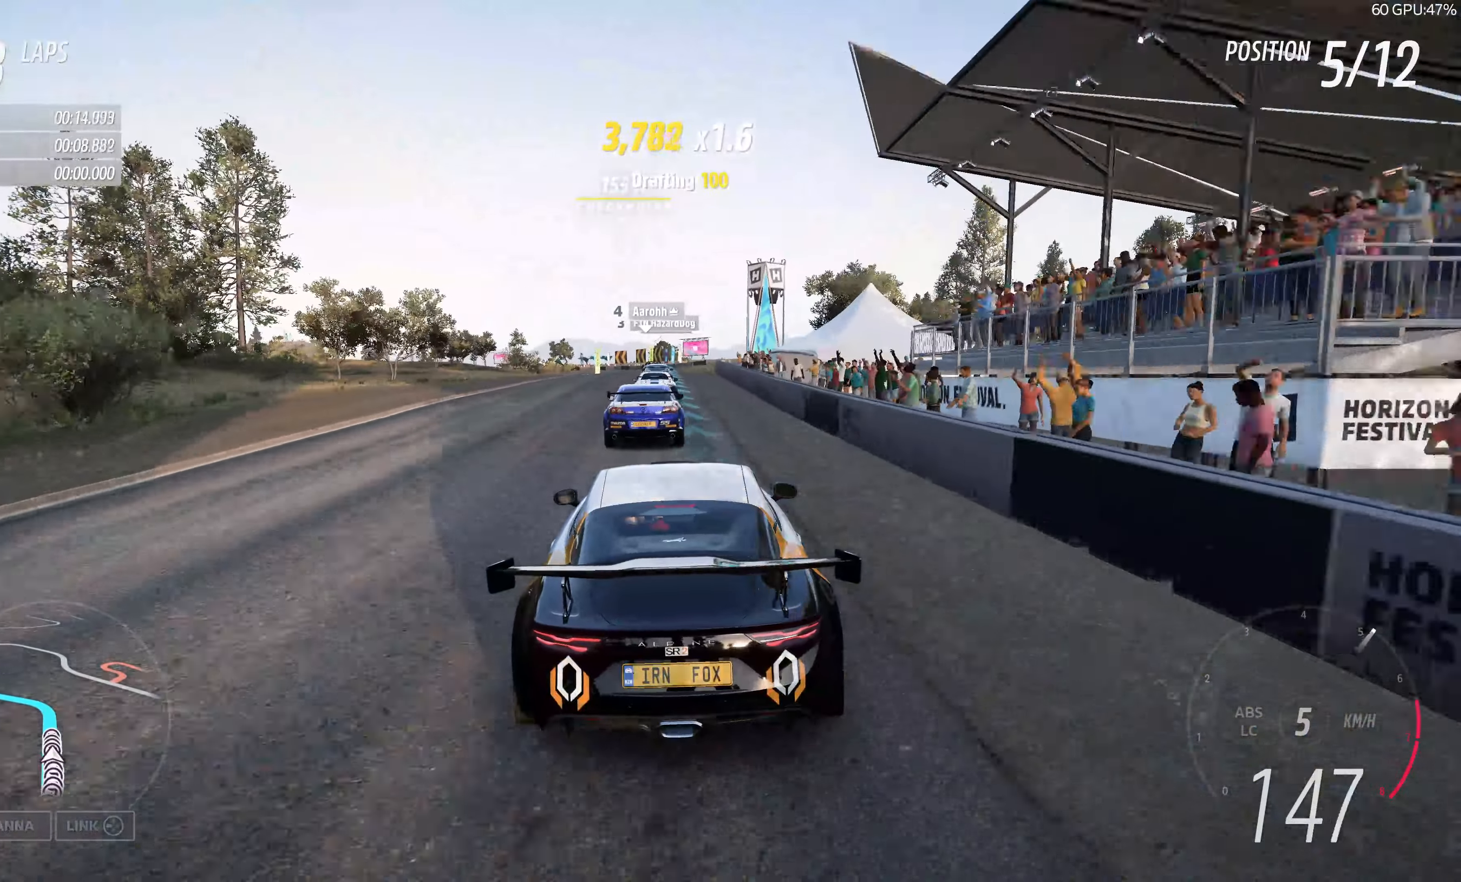
{"buttons": ["R2"], "left_stick": "up", "right_stick": "center", "events": []}
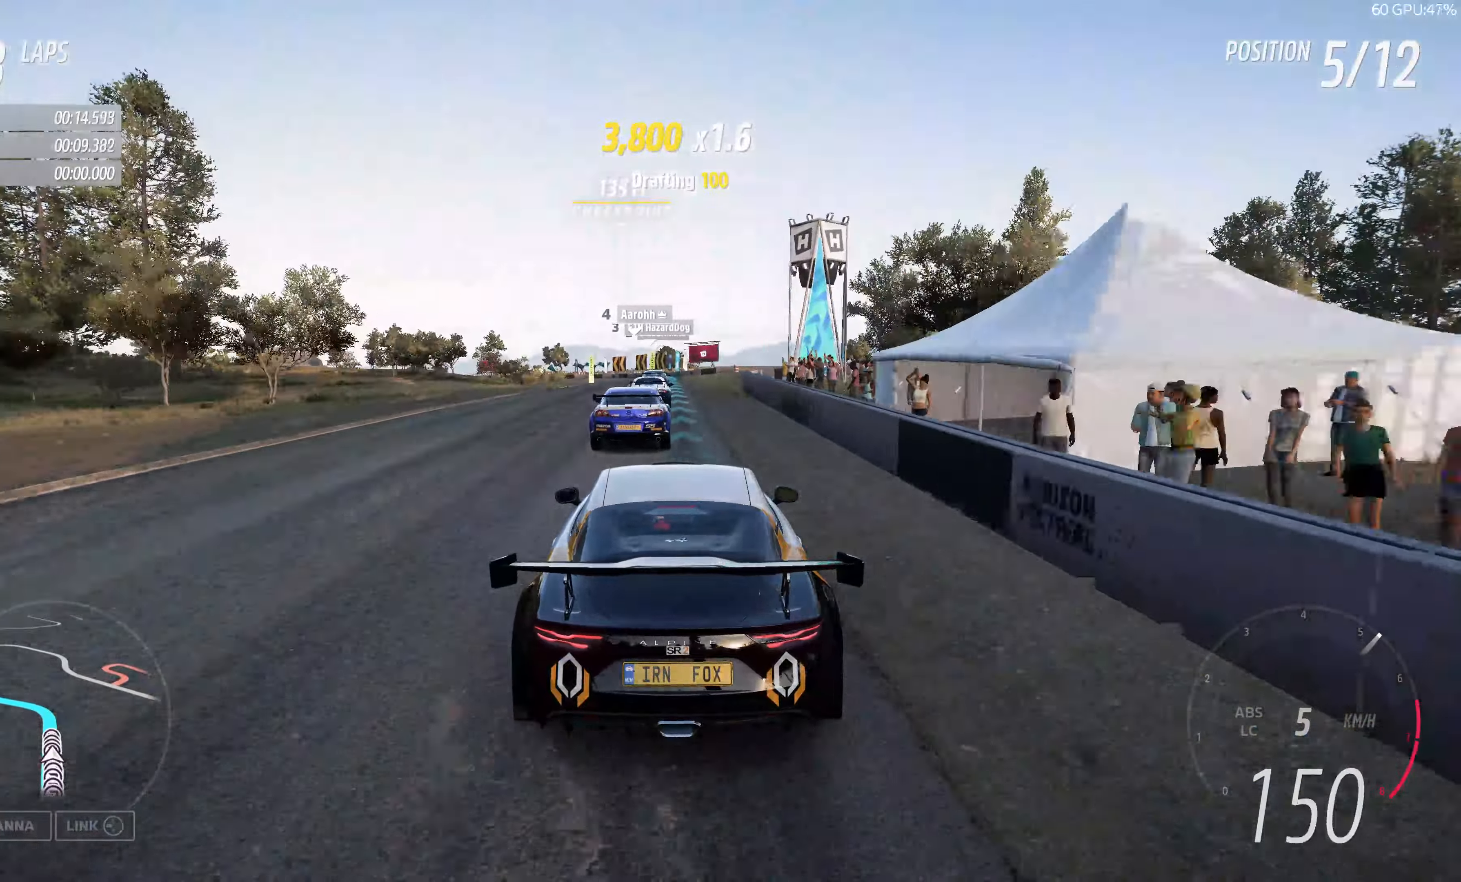
{"buttons": ["R2"], "left_stick": "up", "right_stick": "center", "events": []}
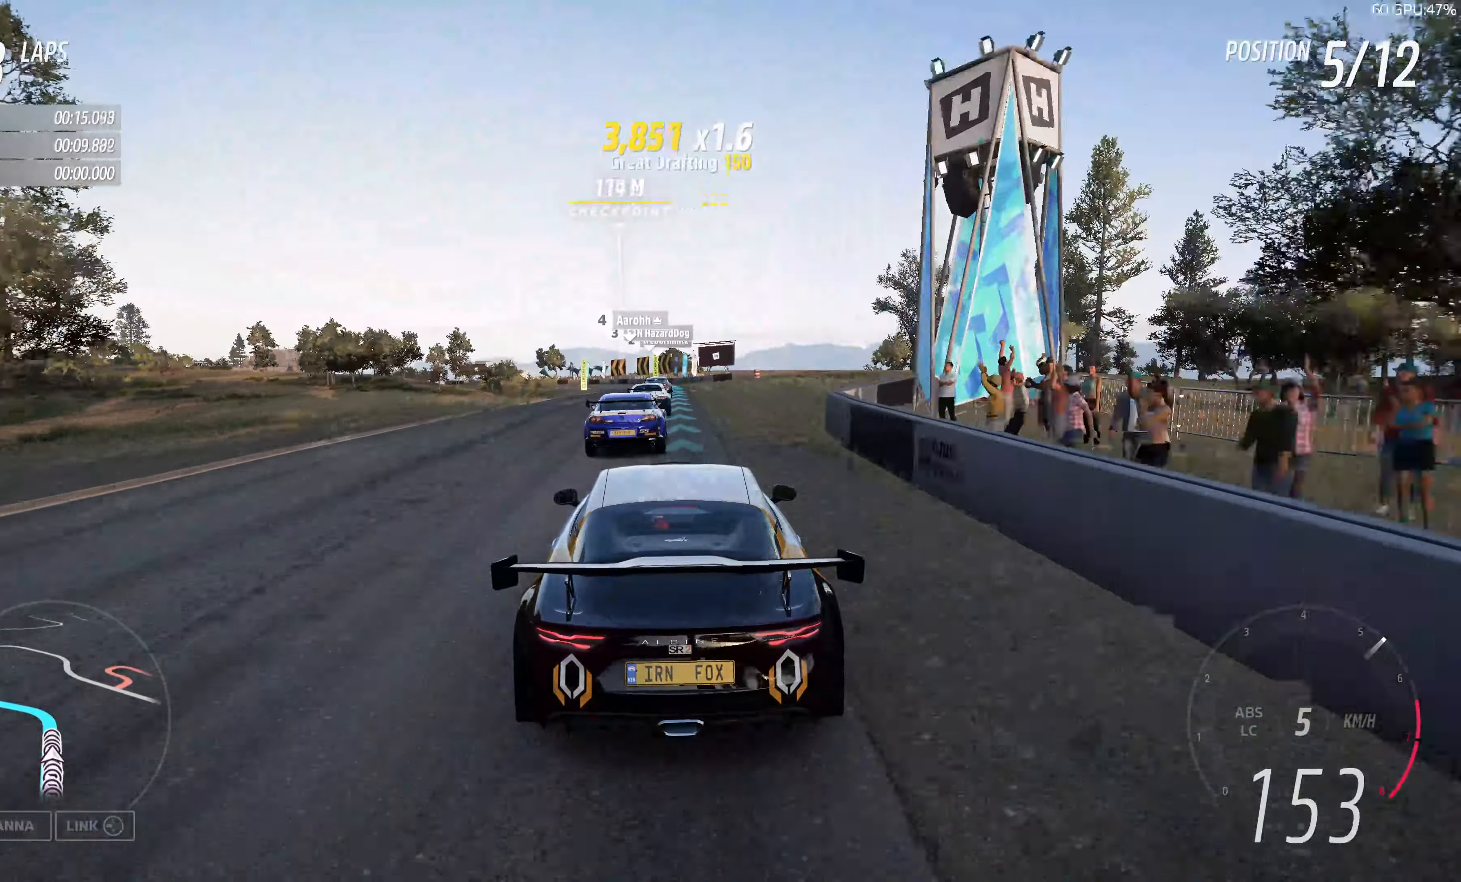
{"buttons": ["R2"], "left_stick": "up", "right_stick": "center", "events": []}
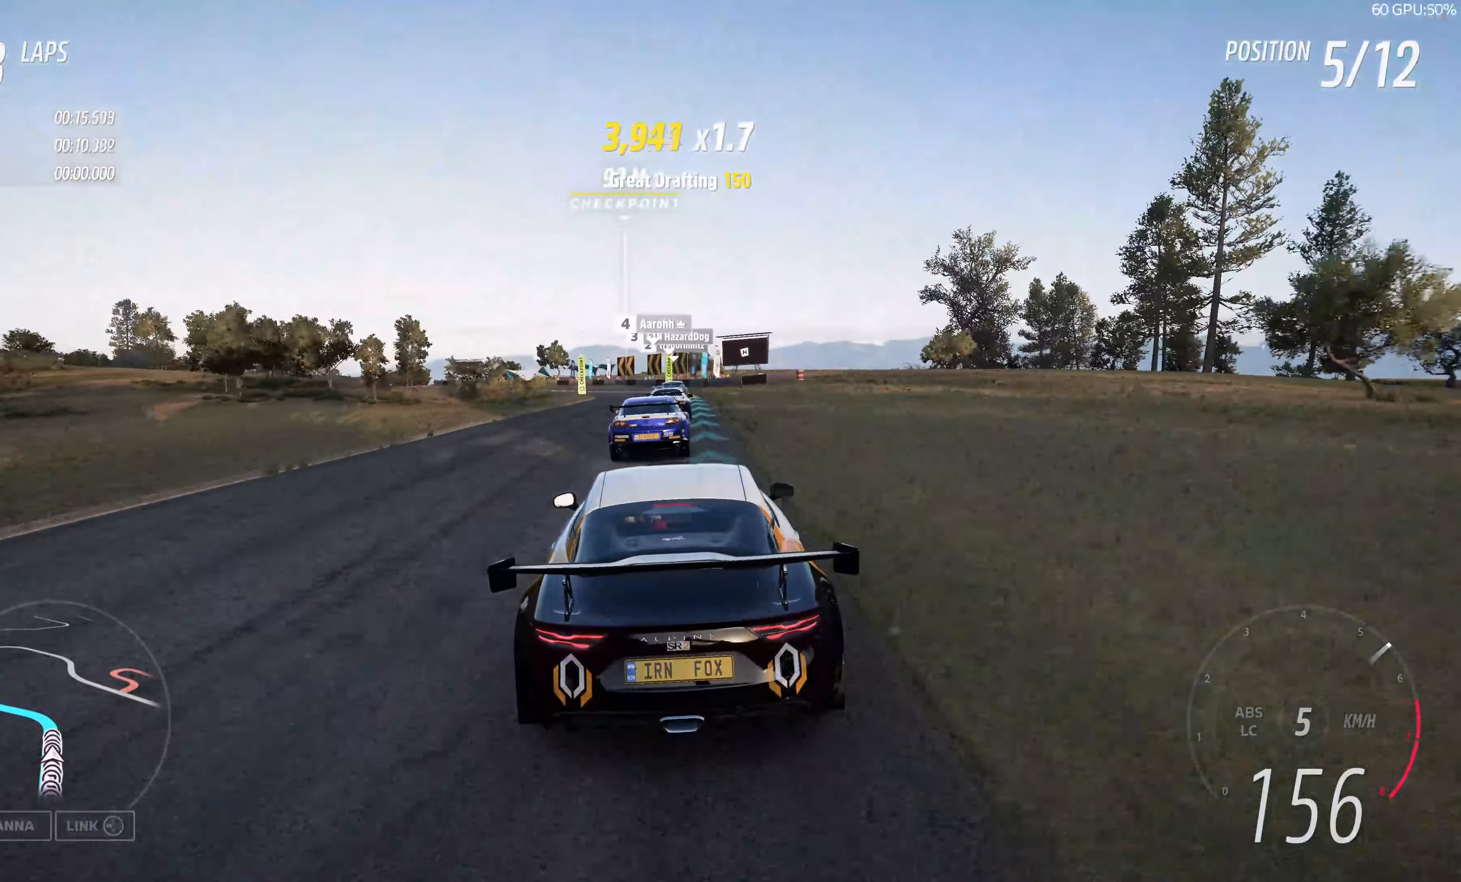
{"buttons": ["R2"], "left_stick": "up", "right_stick": "center", "events": []}
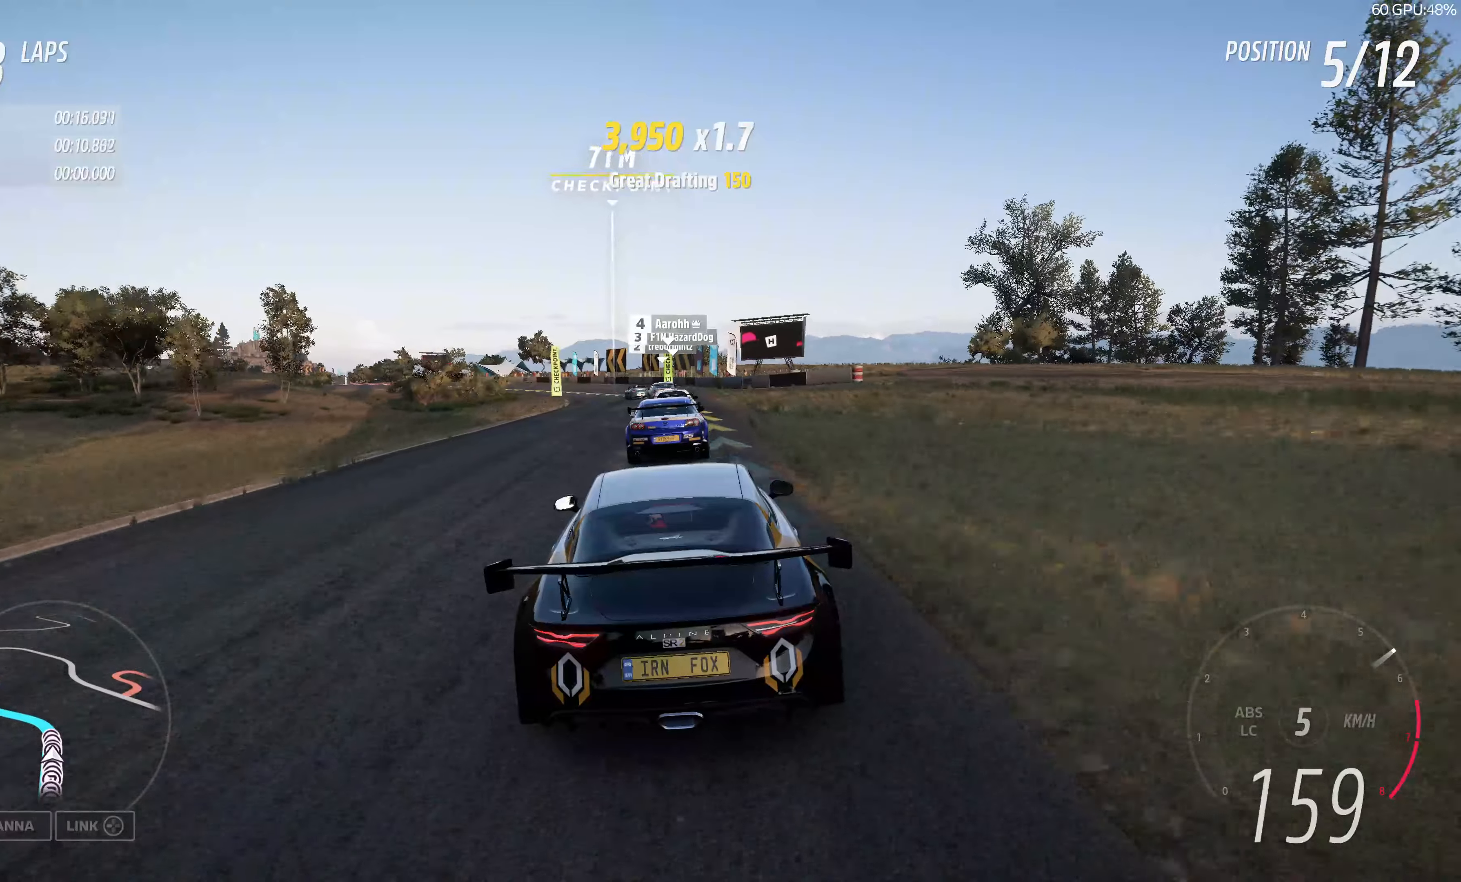
{"buttons": ["R2"], "left_stick": "up-left", "right_stick": "center", "events": [[200, "left_stick", "up-left"]]}
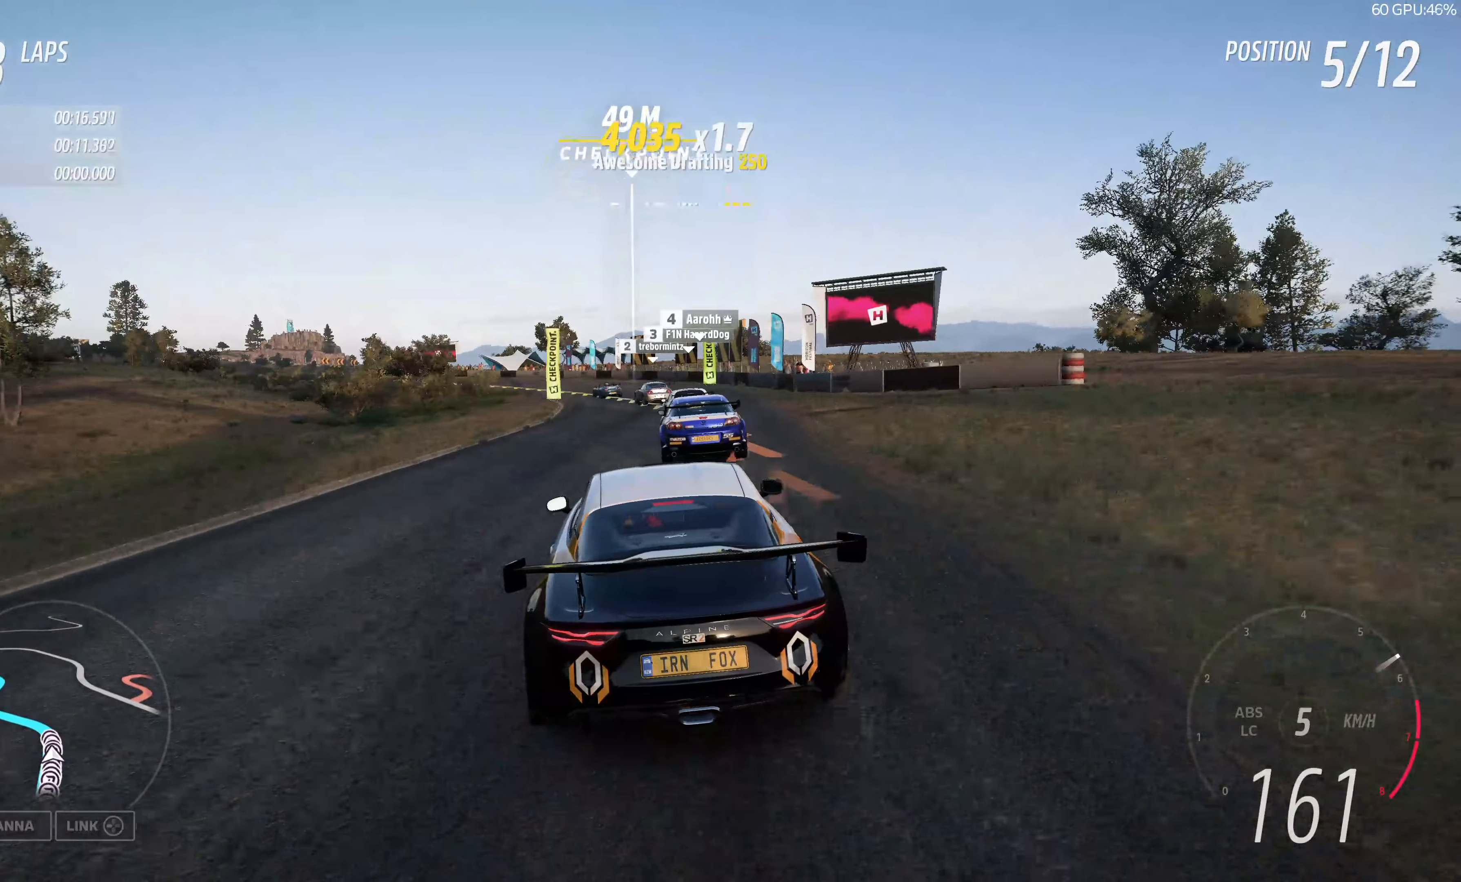
{"buttons": ["R2"], "left_stick": "up-left", "right_stick": "center", "events": [[83, "left_stick", "up"], [350, "left_stick", "up-left"]]}
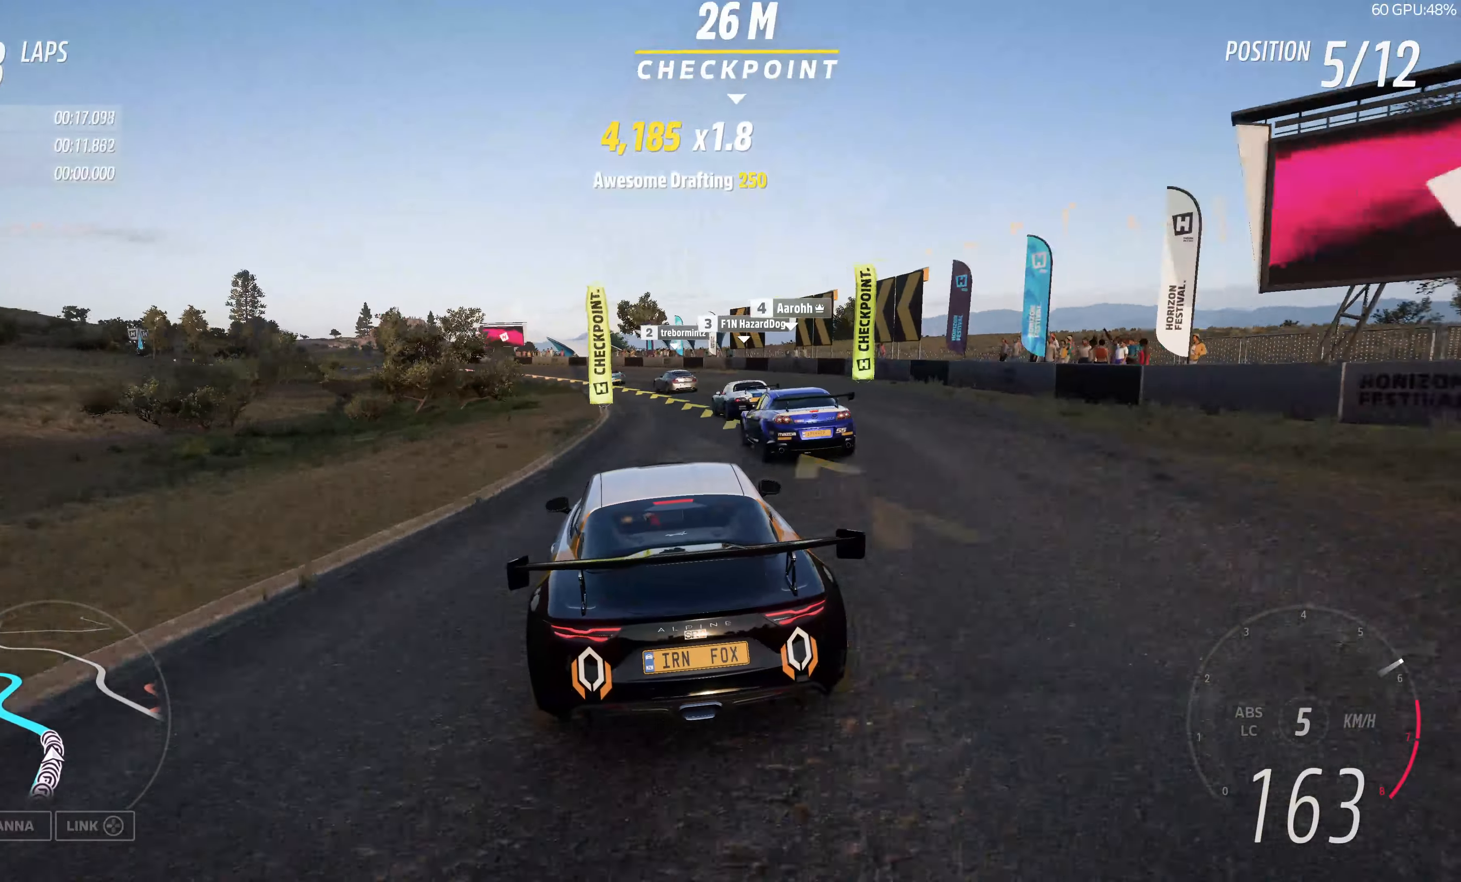
{"buttons": ["R2"], "left_stick": "up-left", "right_stick": "center", "events": []}
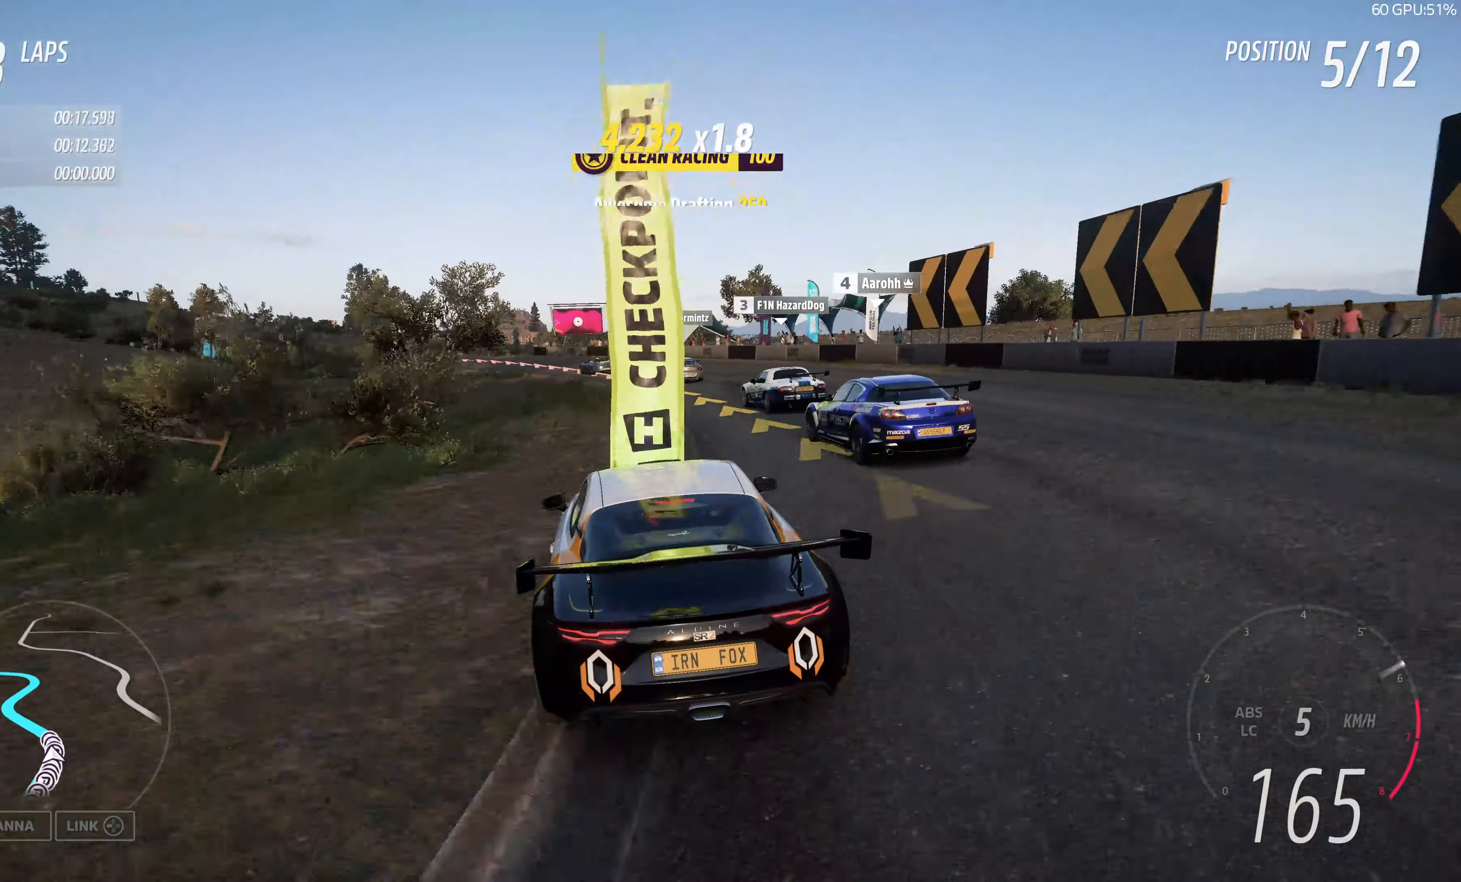
{"buttons": ["R2"], "left_stick": "up-left", "right_stick": "center", "events": []}
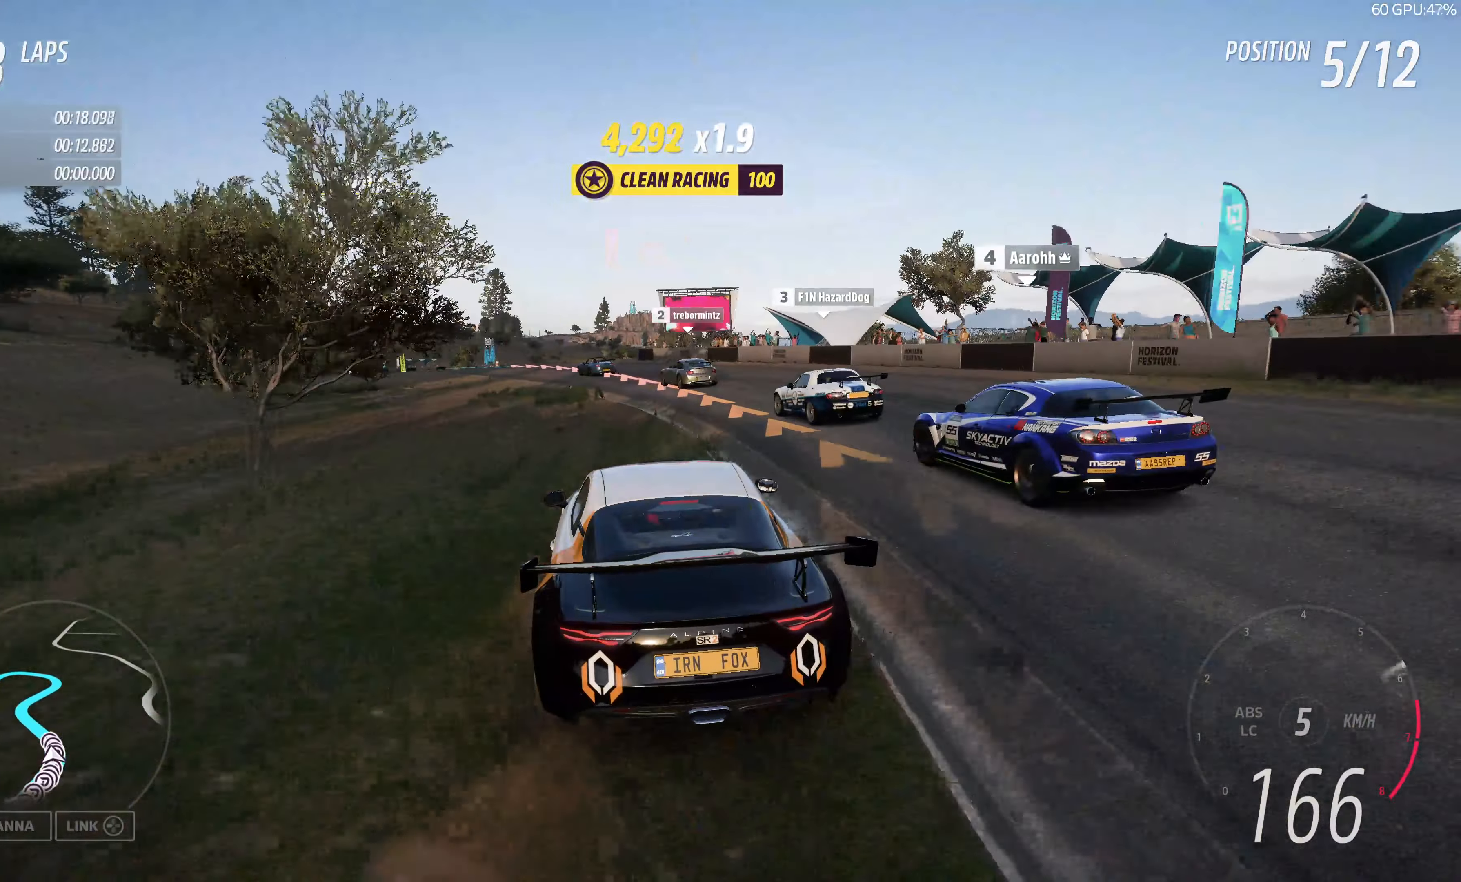
{"buttons": ["R2"], "left_stick": "up-left", "right_stick": "center", "events": []}
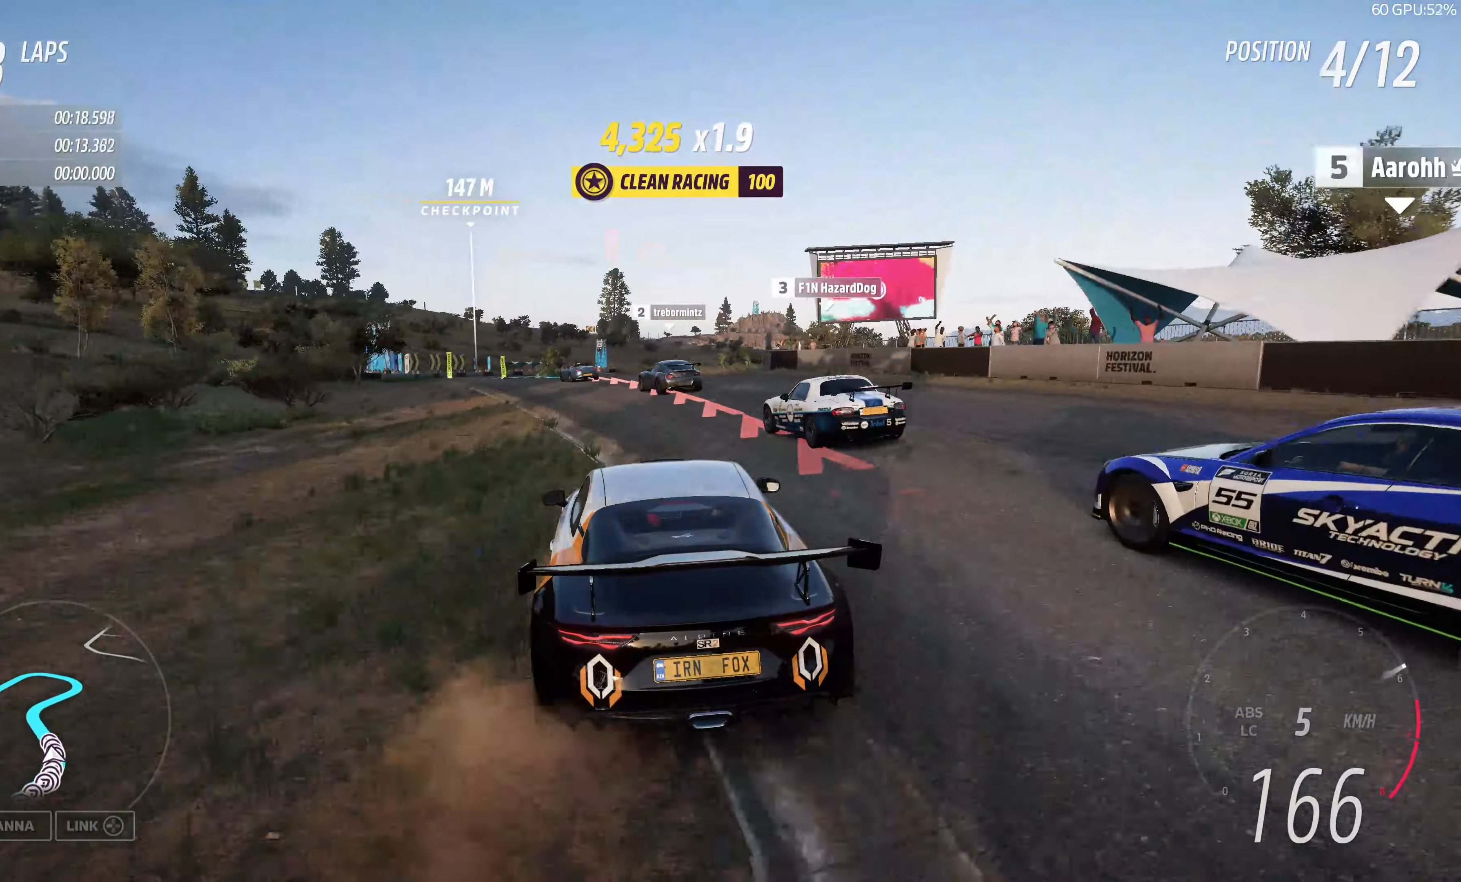
{"buttons": ["R2"], "left_stick": "up-left", "right_stick": "center", "events": []}
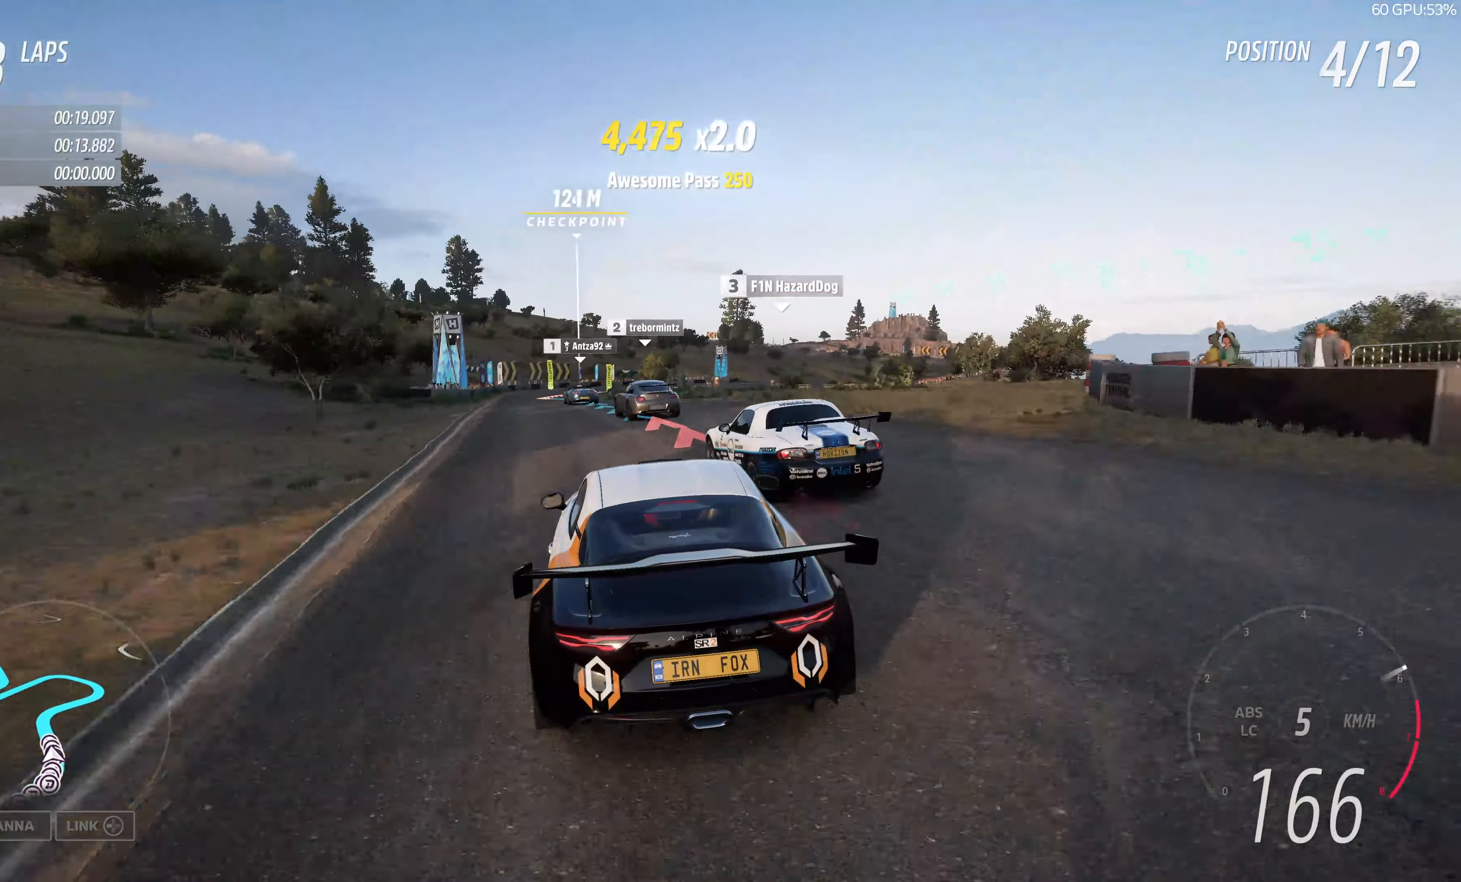
{"buttons": ["R2"], "left_stick": "left", "right_stick": "center", "events": [[83, "left_stick", "center"], [233, "left_stick", "left"]]}